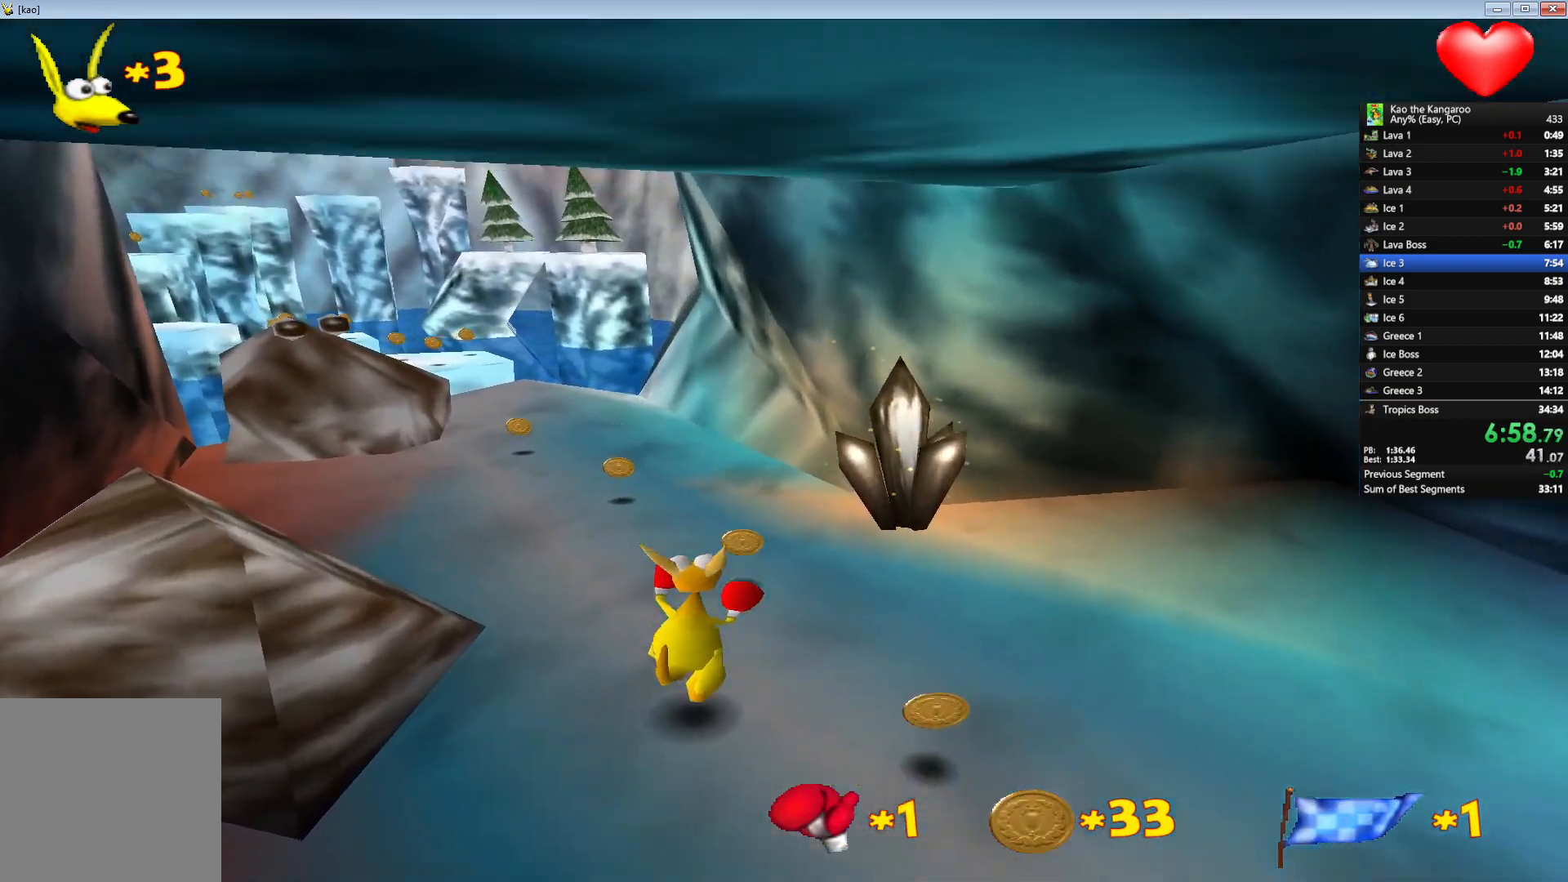
Gameplay with keyboard; each line is a JSON object with the keys held at the frame after it. "events" lists presses ("down") and releases ("up") of "a", "c", "down", "left", "right", "shift", "up", "v", "x" and "z" between this image and that frame as [ms after this image, input, new state], when the widget could be followed in between. No other keys are recorded. Mouse input is not recorded.
{"keys": ["up", "x", "z"], "events": [[433, "left", "down"], [467, "left", "up"]]}
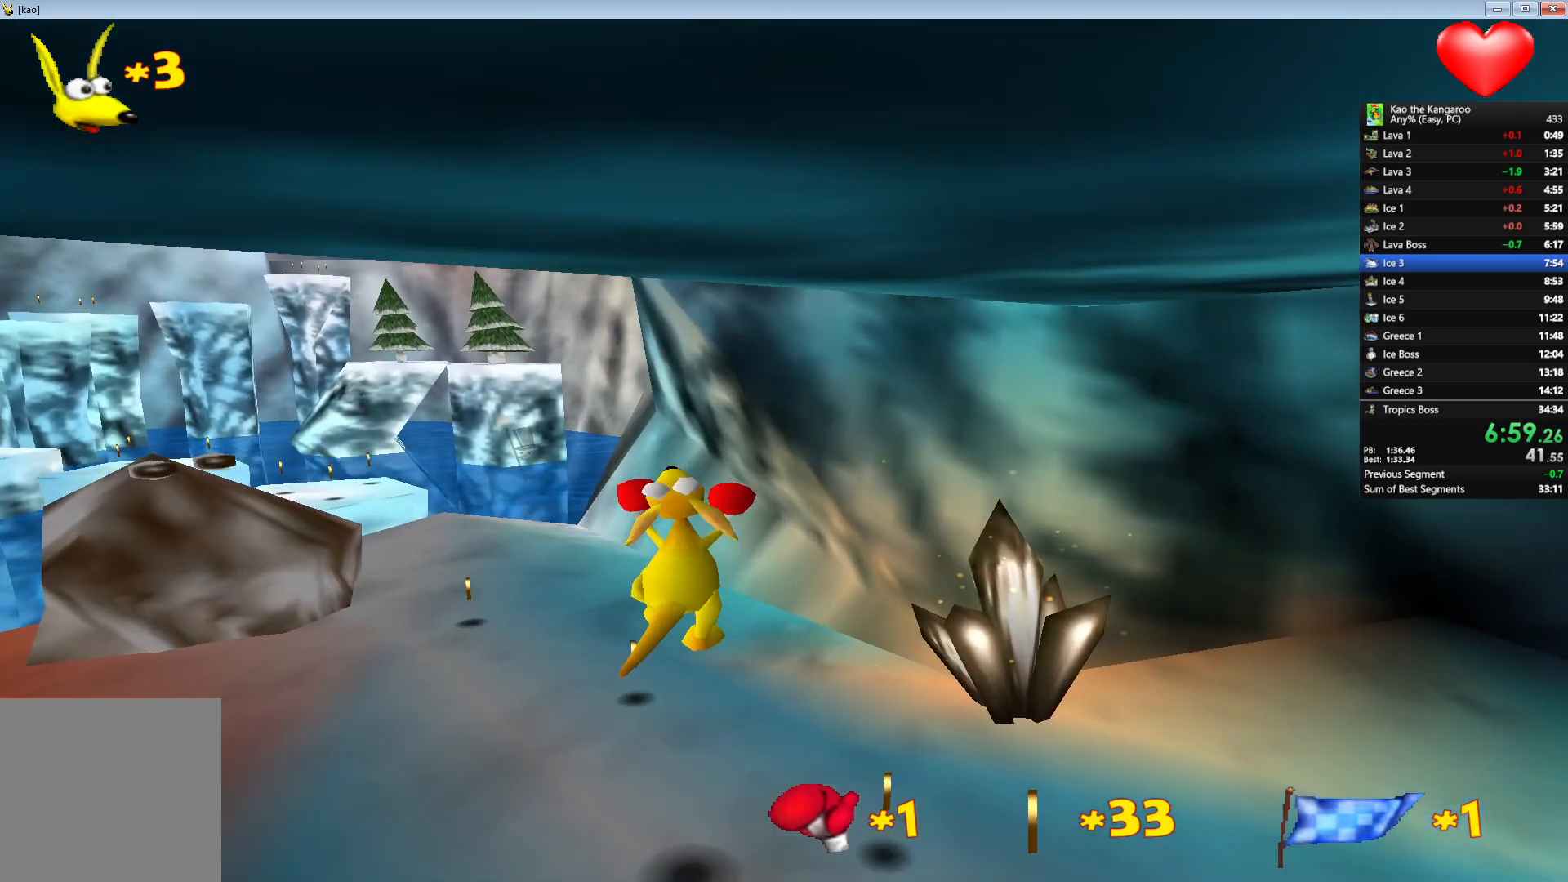
{"keys": ["up", "x", "z"], "events": []}
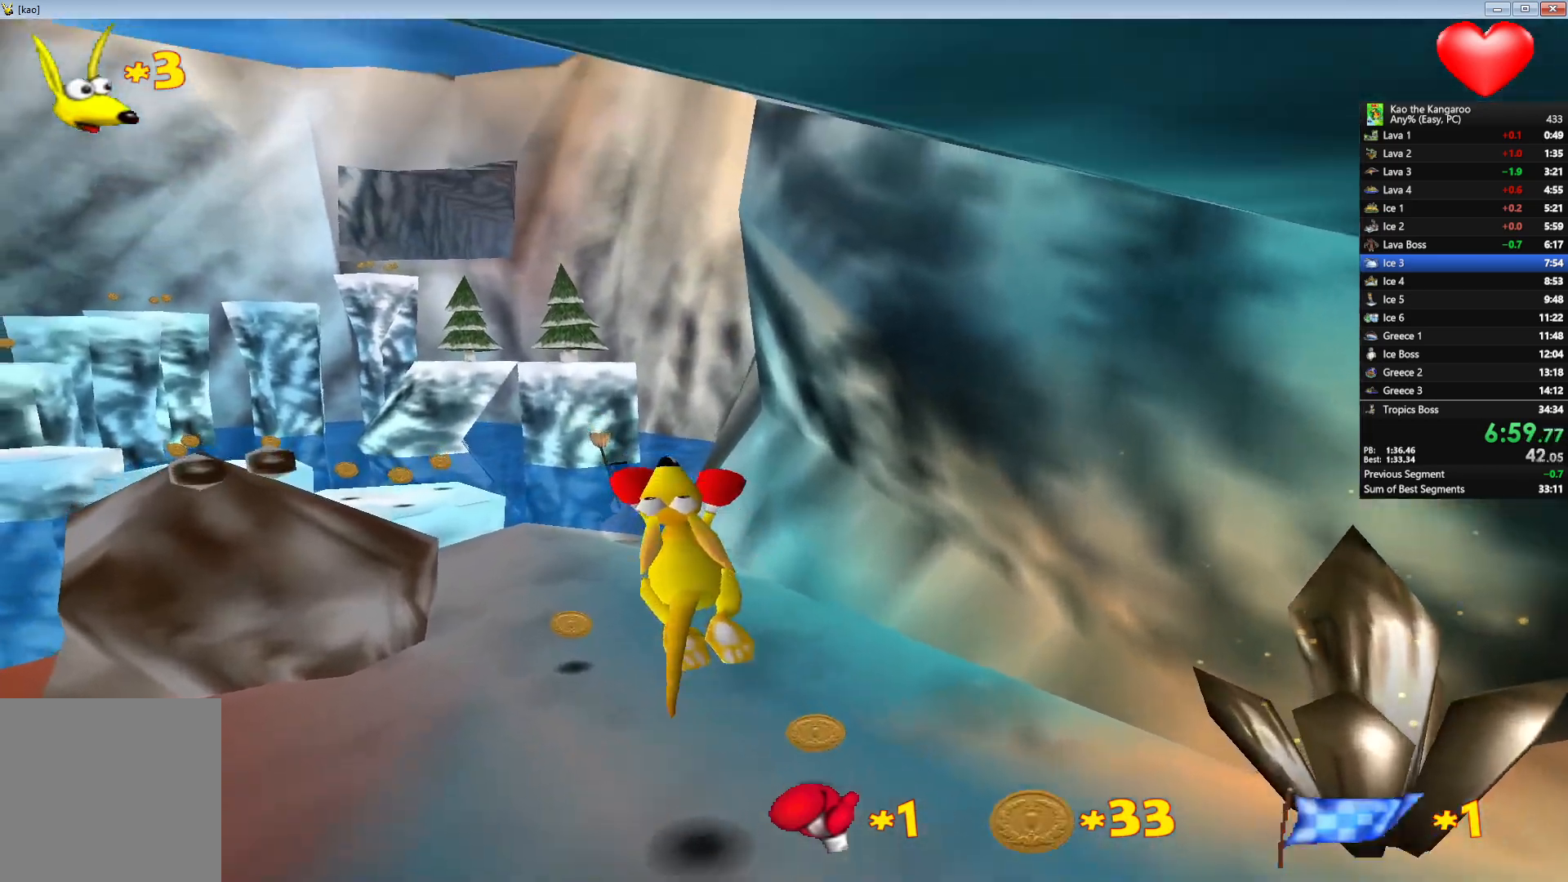
{"keys": ["up", "x", "z"], "events": [[350, "left", "down"], [433, "left", "up"]]}
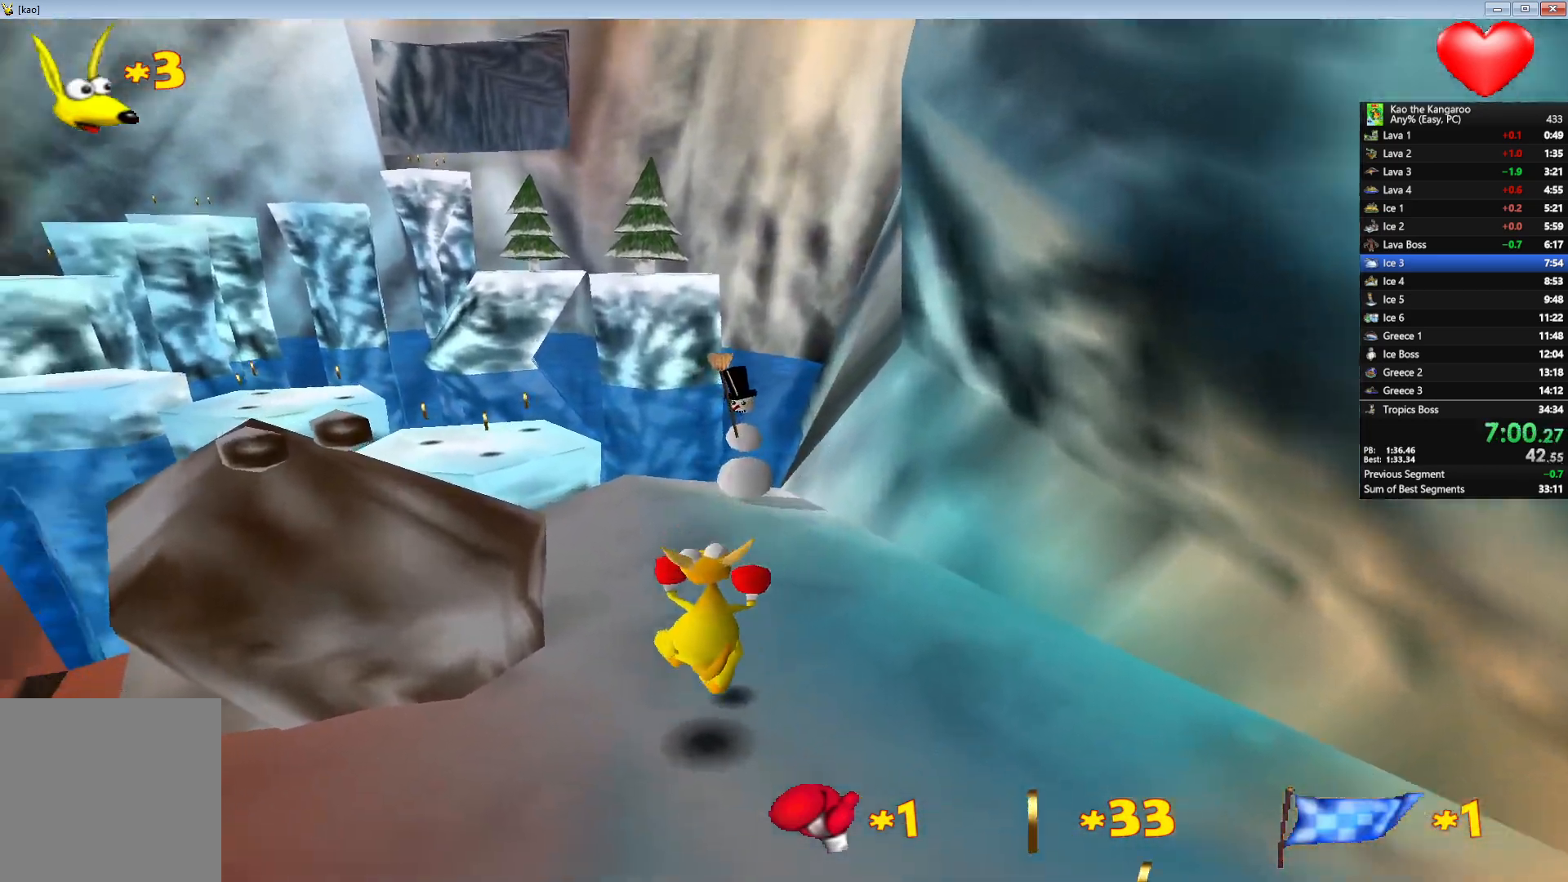
{"keys": ["up", "x", "z"], "events": [[317, "right", "down"], [467, "right", "up"]]}
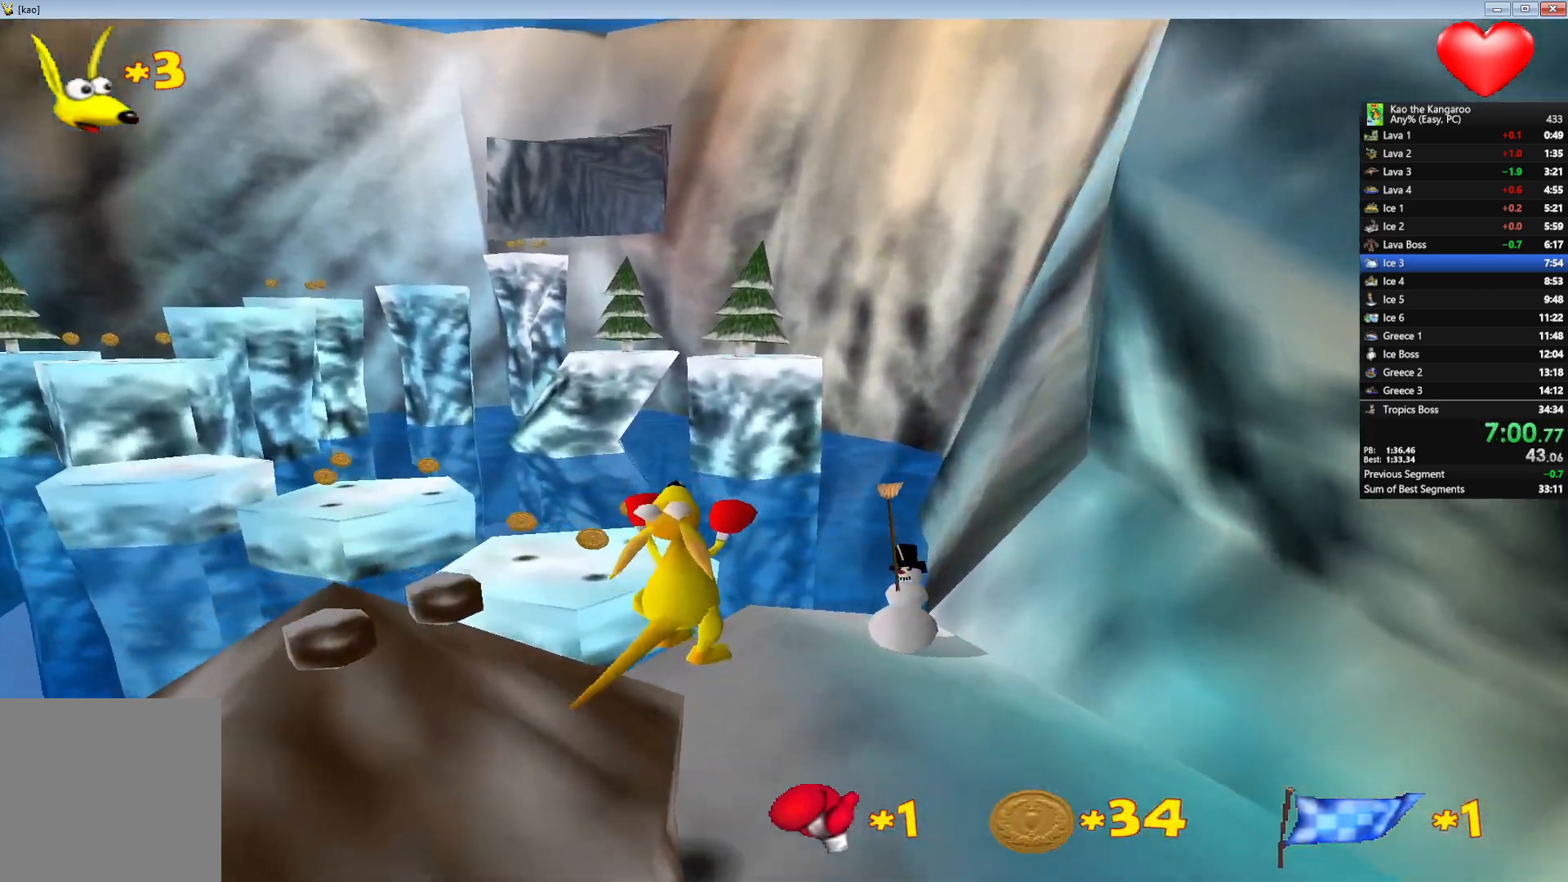
{"keys": ["up", "x", "z"], "events": [[17, "x", "up"], [200, "x", "down"], [350, "left", "down"], [433, "left", "up"]]}
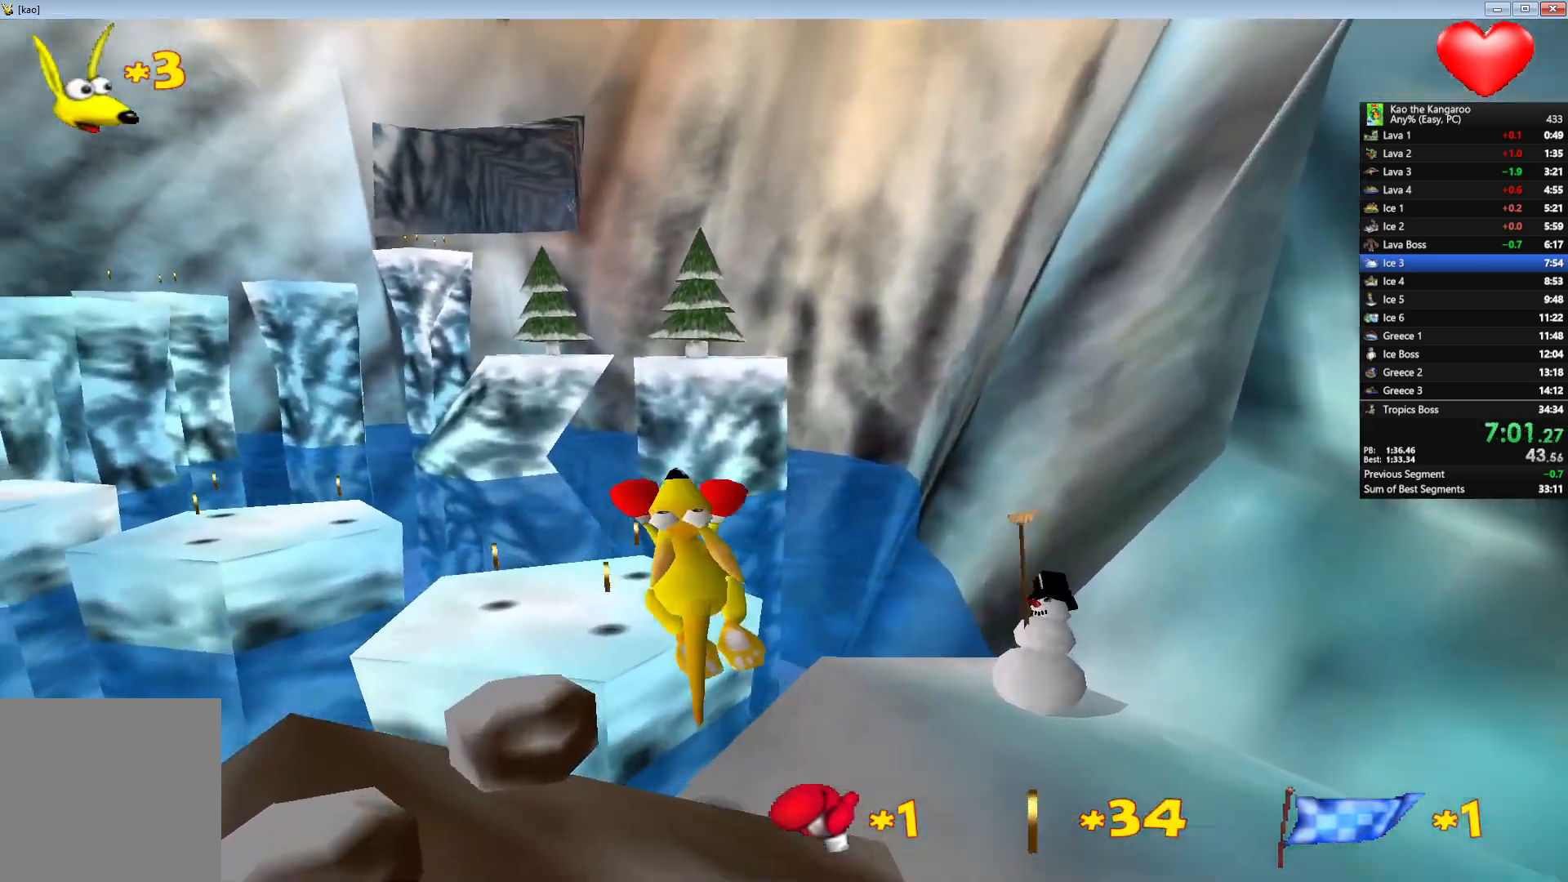
{"keys": ["left", "up", "z"], "events": [[350, "x", "up"], [450, "left", "down"]]}
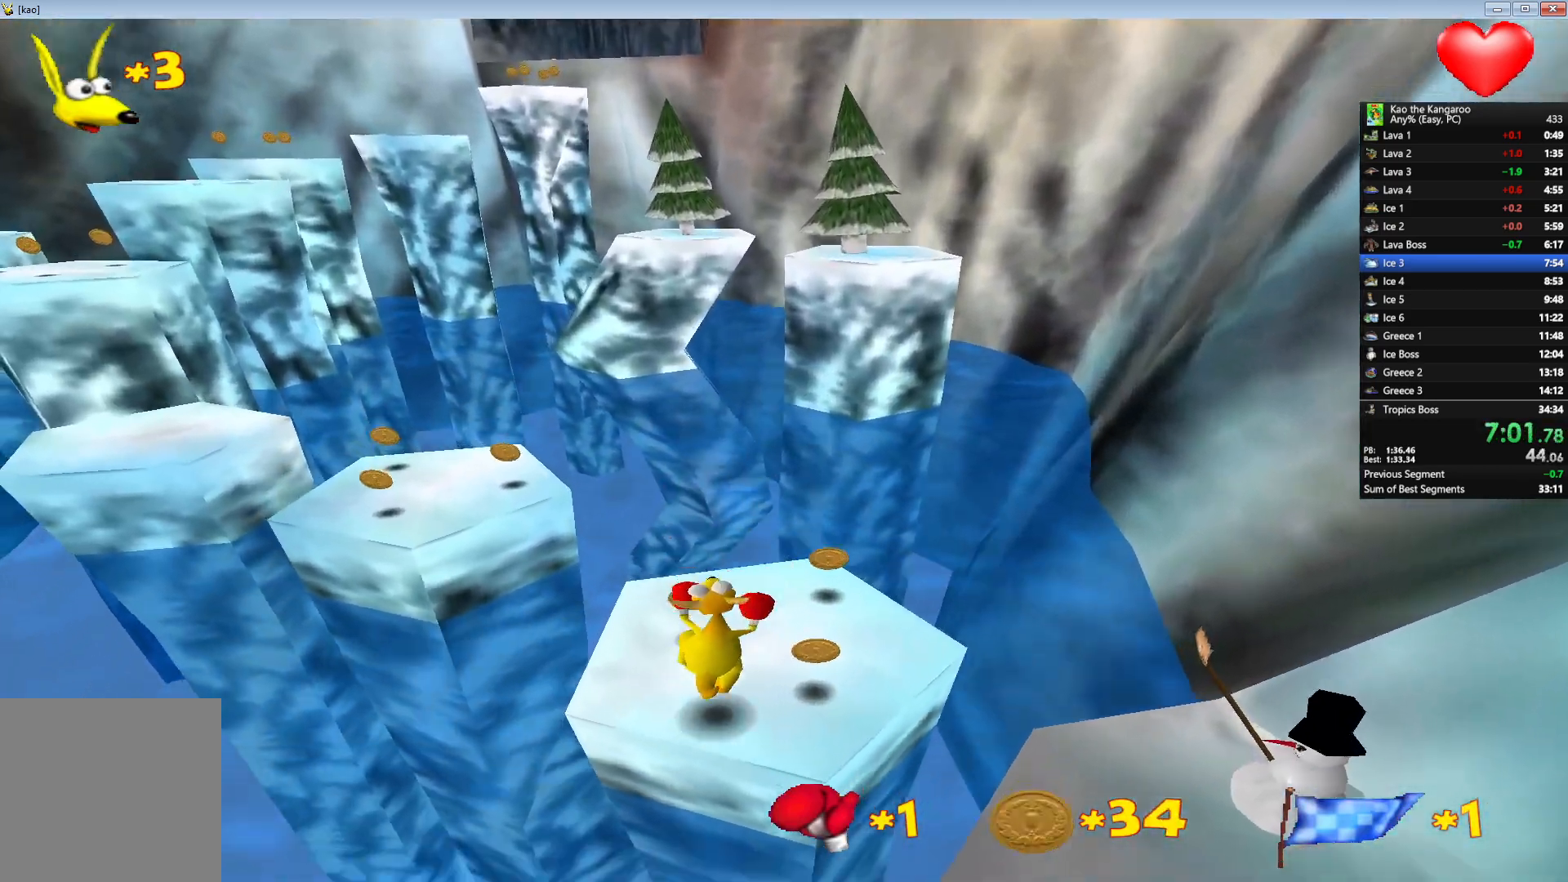
{"keys": ["up", "x", "z"], "events": [[67, "left", "up"], [117, "right", "down"], [217, "right", "up"], [333, "x", "down"]]}
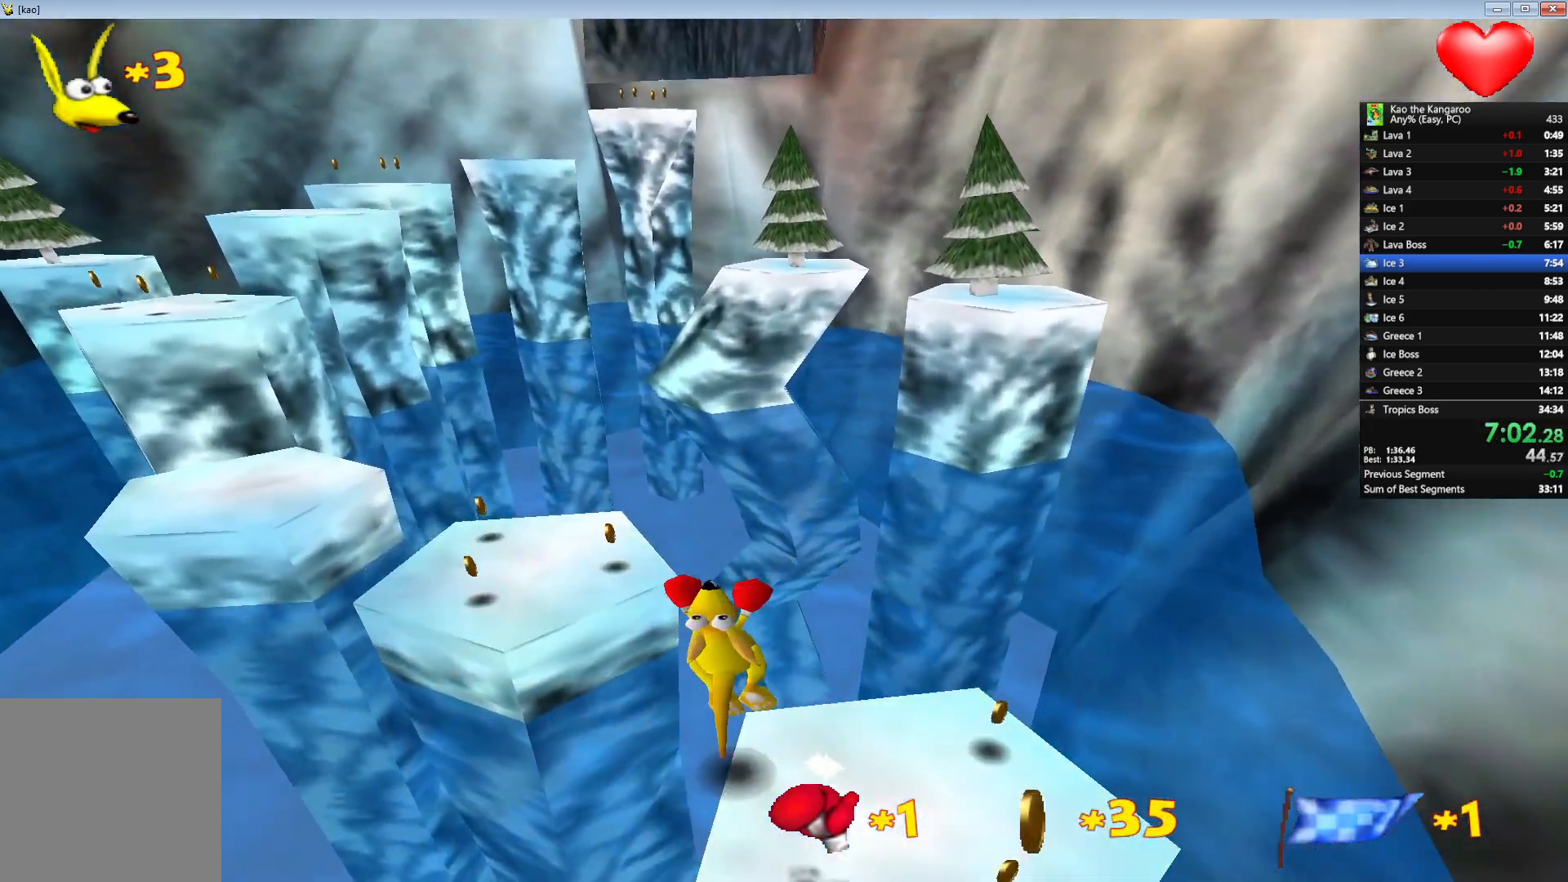
{"keys": ["up", "x", "z"], "events": [[217, "left", "down"], [300, "left", "up"]]}
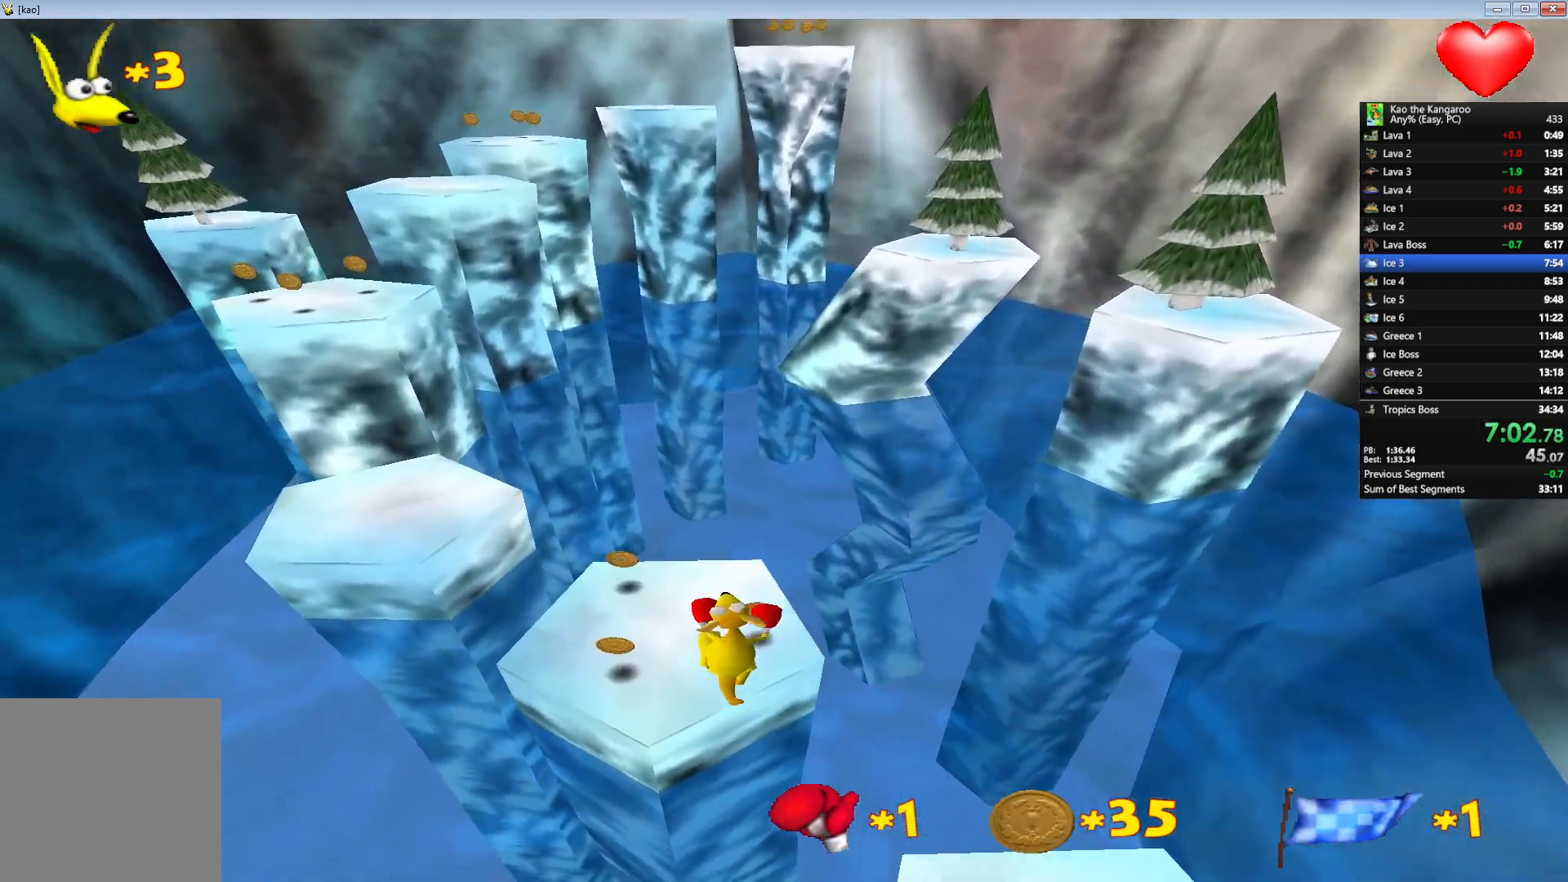
{"keys": ["up", "z"], "events": [[167, "x", "up"]]}
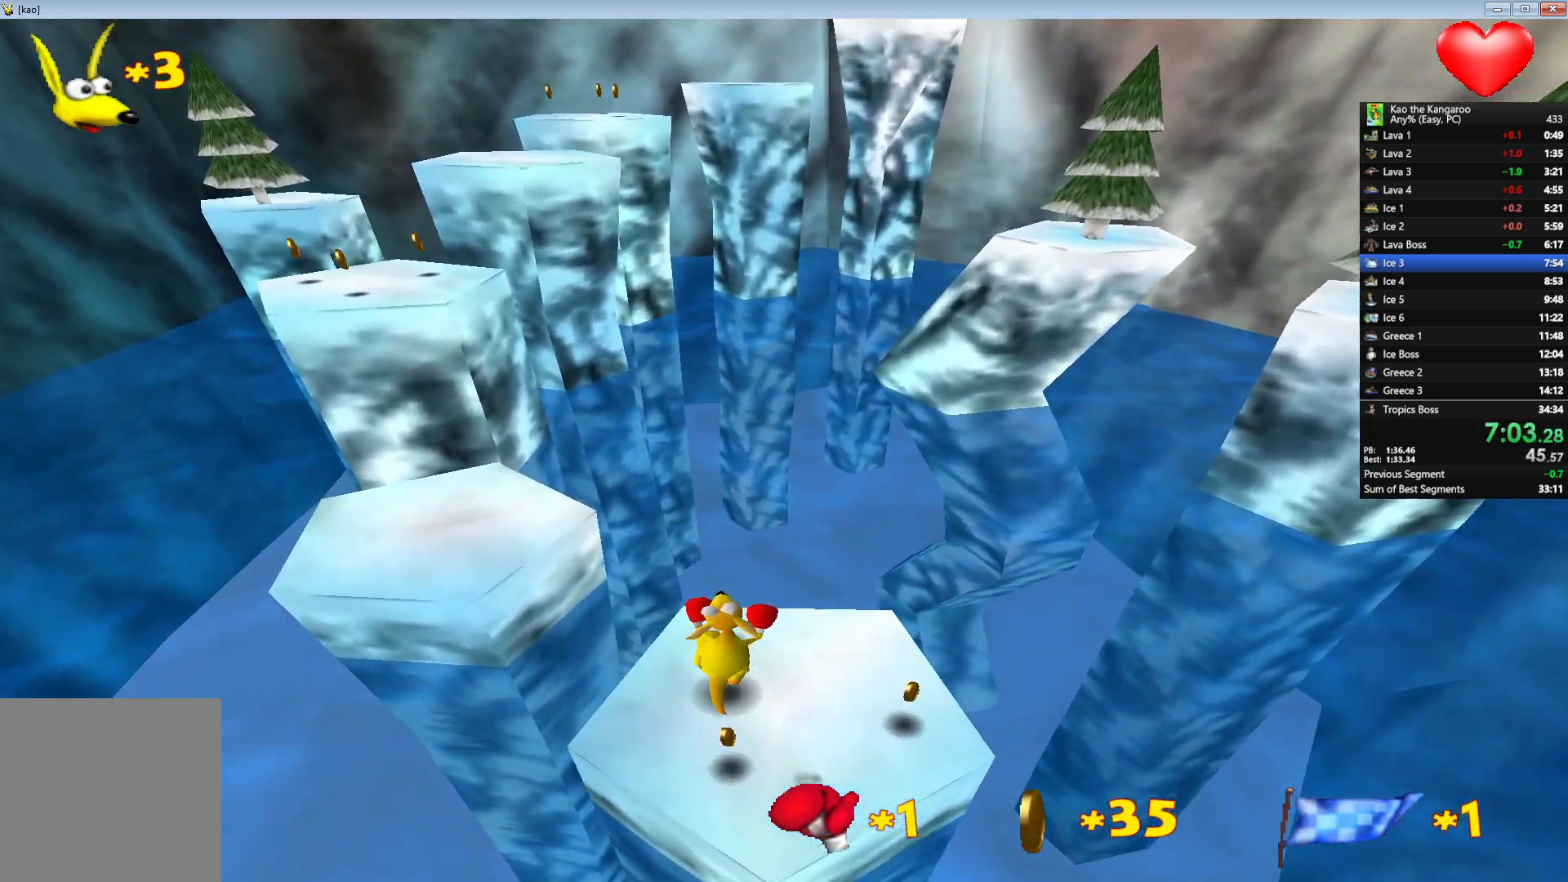
{"keys": ["up", "x", "z"], "events": [[150, "left", "down"], [200, "x", "down"], [217, "left", "up"]]}
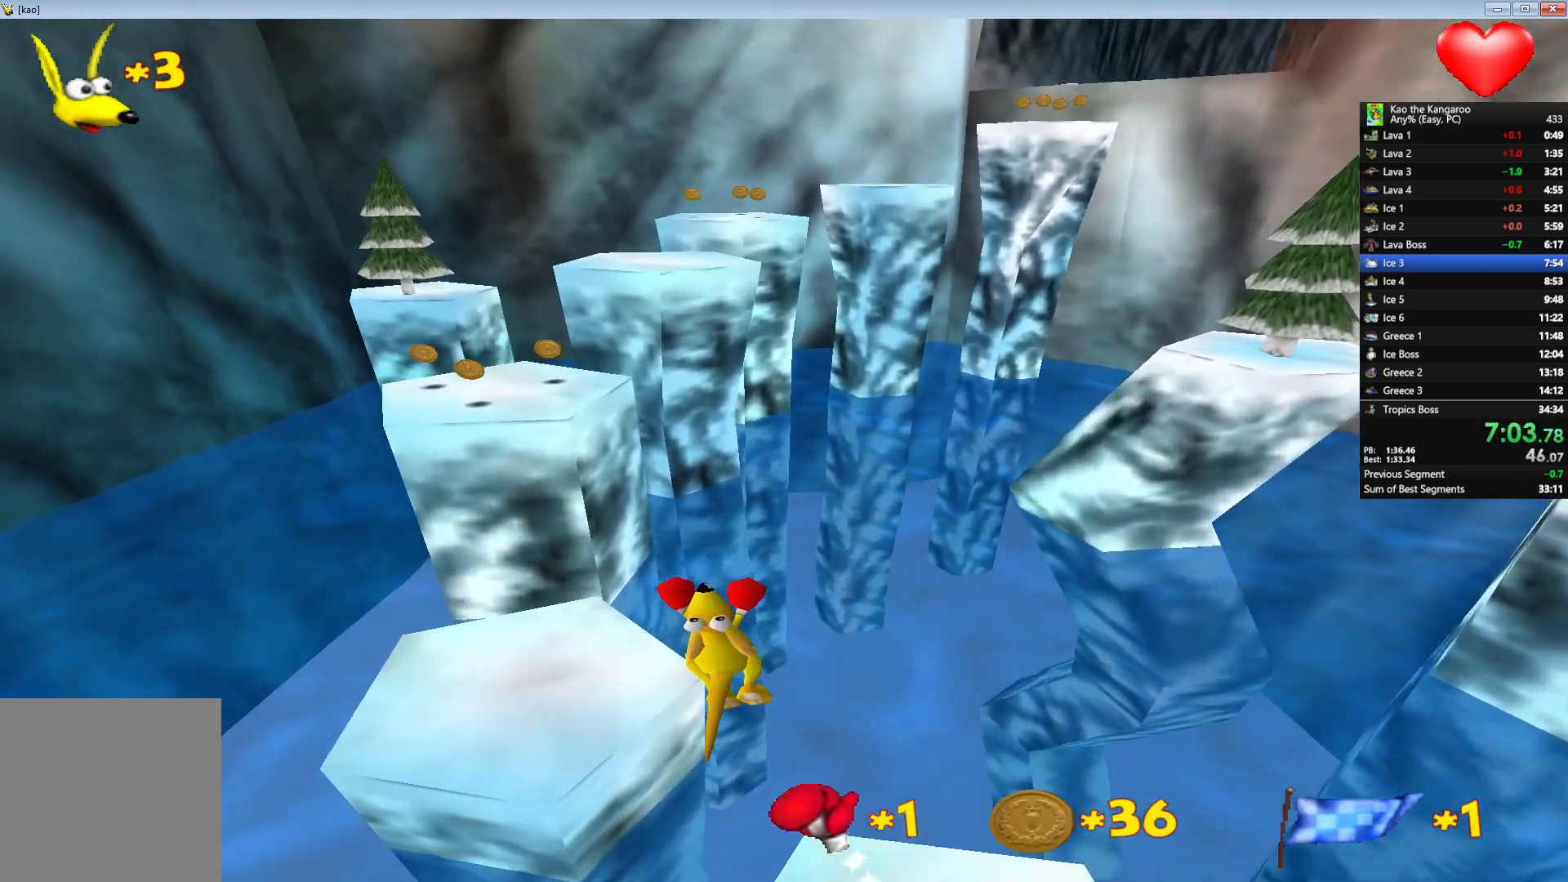
{"keys": ["up", "z"], "events": [[200, "x", "up"], [350, "right", "down"], [450, "right", "up"]]}
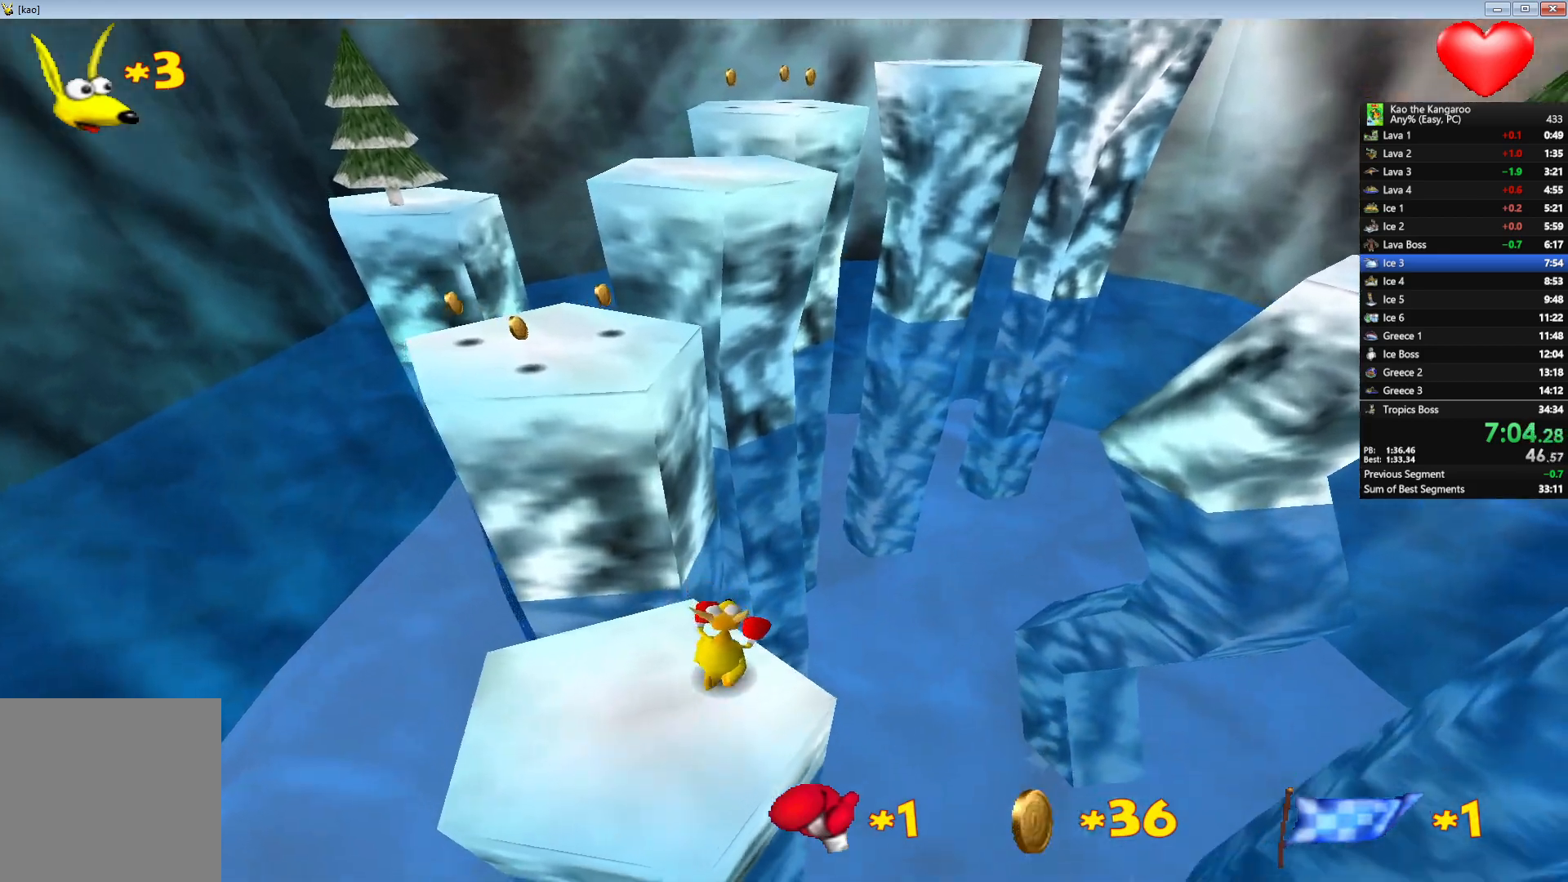
{"keys": ["up", "x", "z"], "events": [[33, "x", "down"]]}
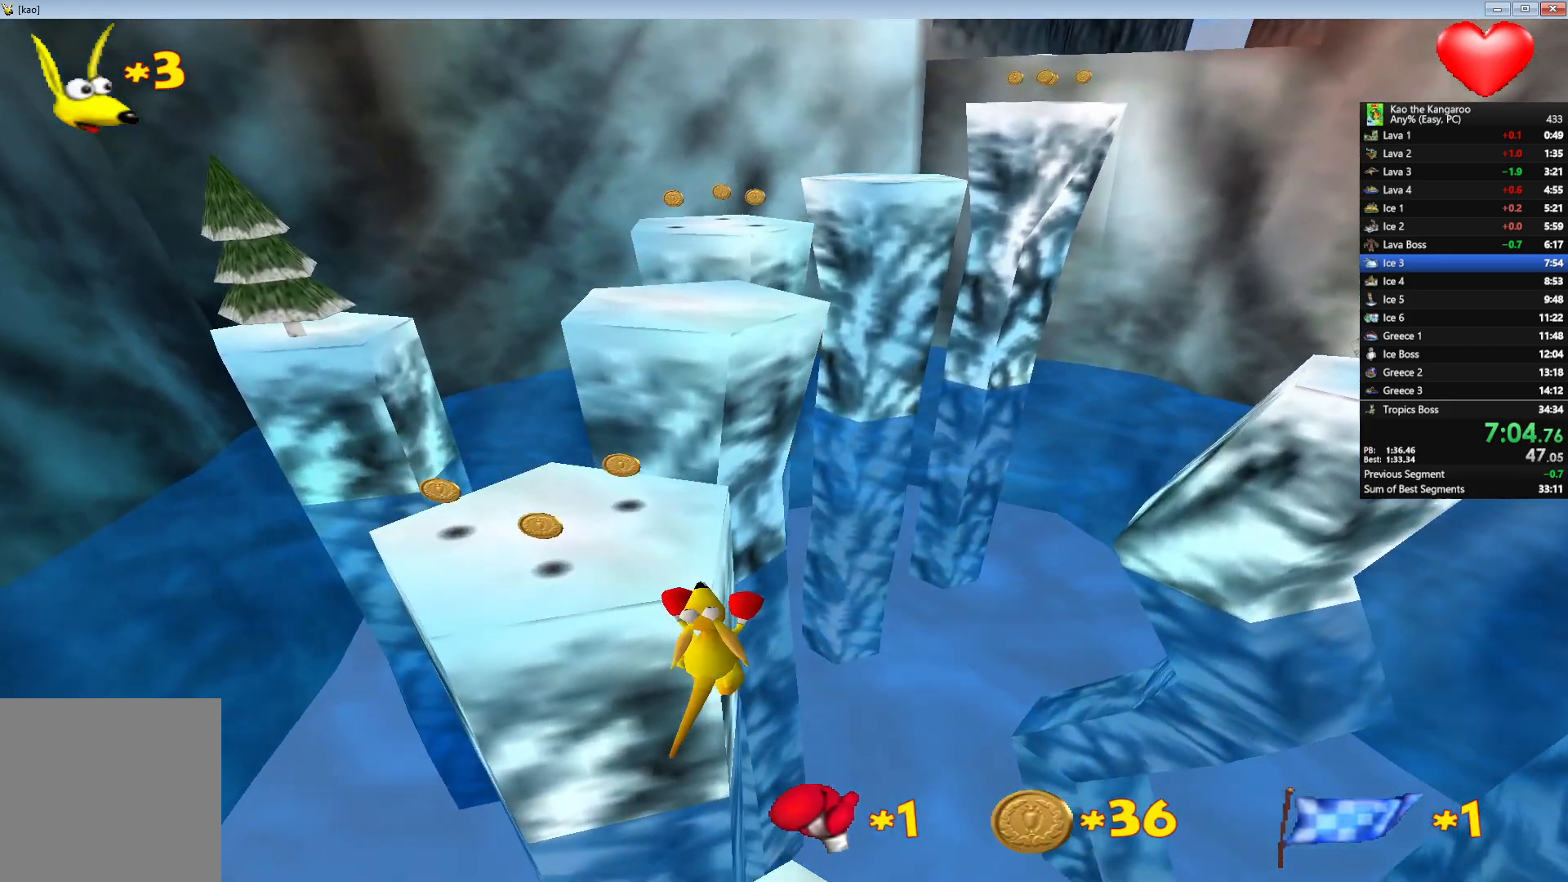
{"keys": ["up", "z"], "events": [[317, "x", "up"]]}
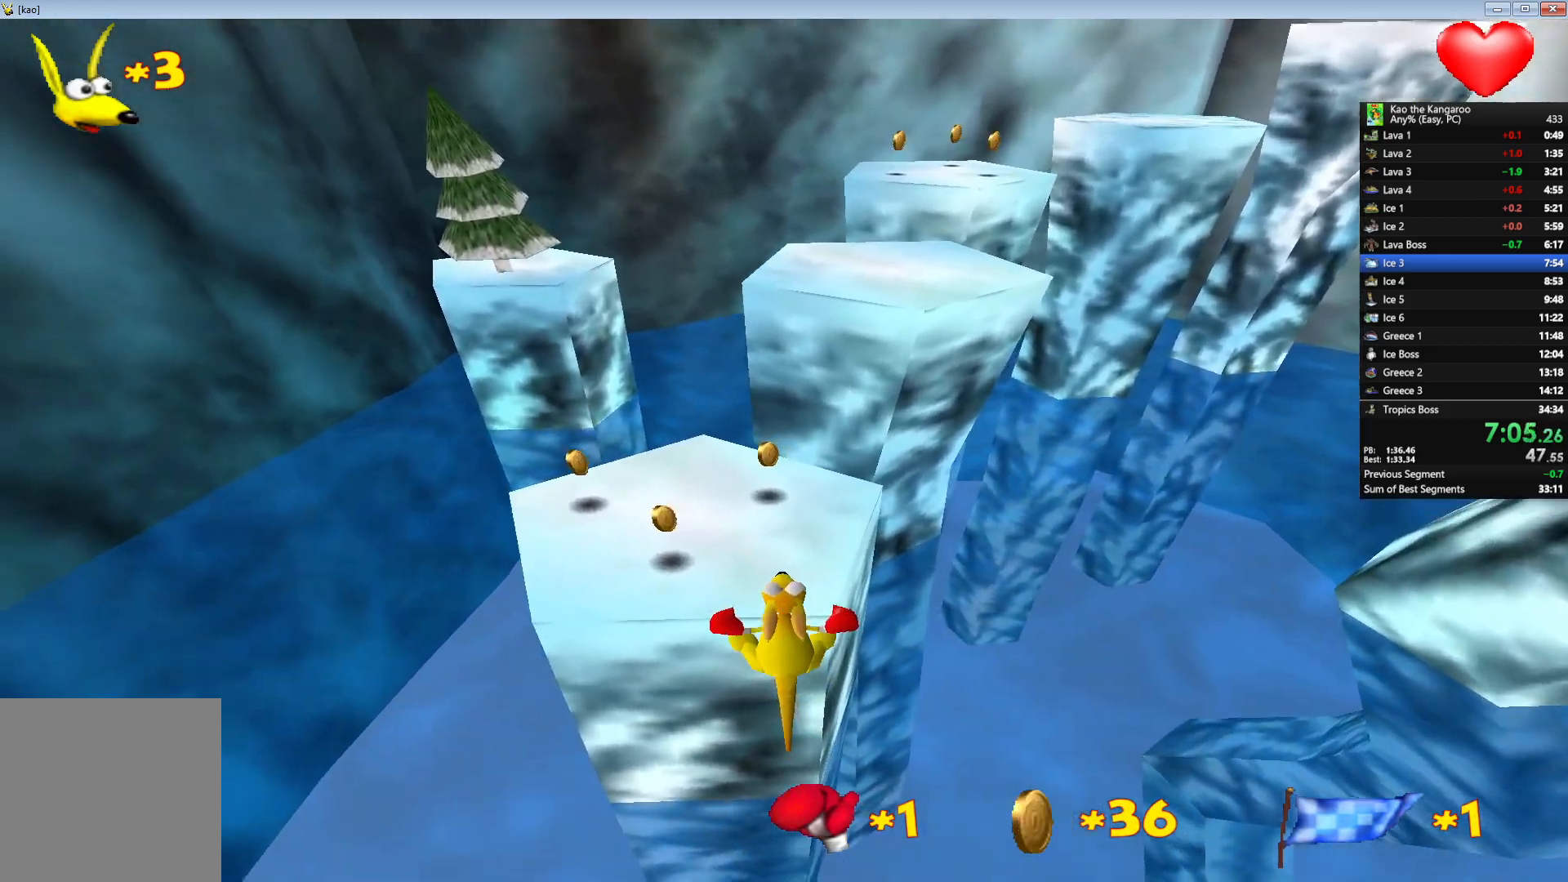
{"keys": ["up", "z"], "events": [[50, "right", "down"], [200, "right", "up"]]}
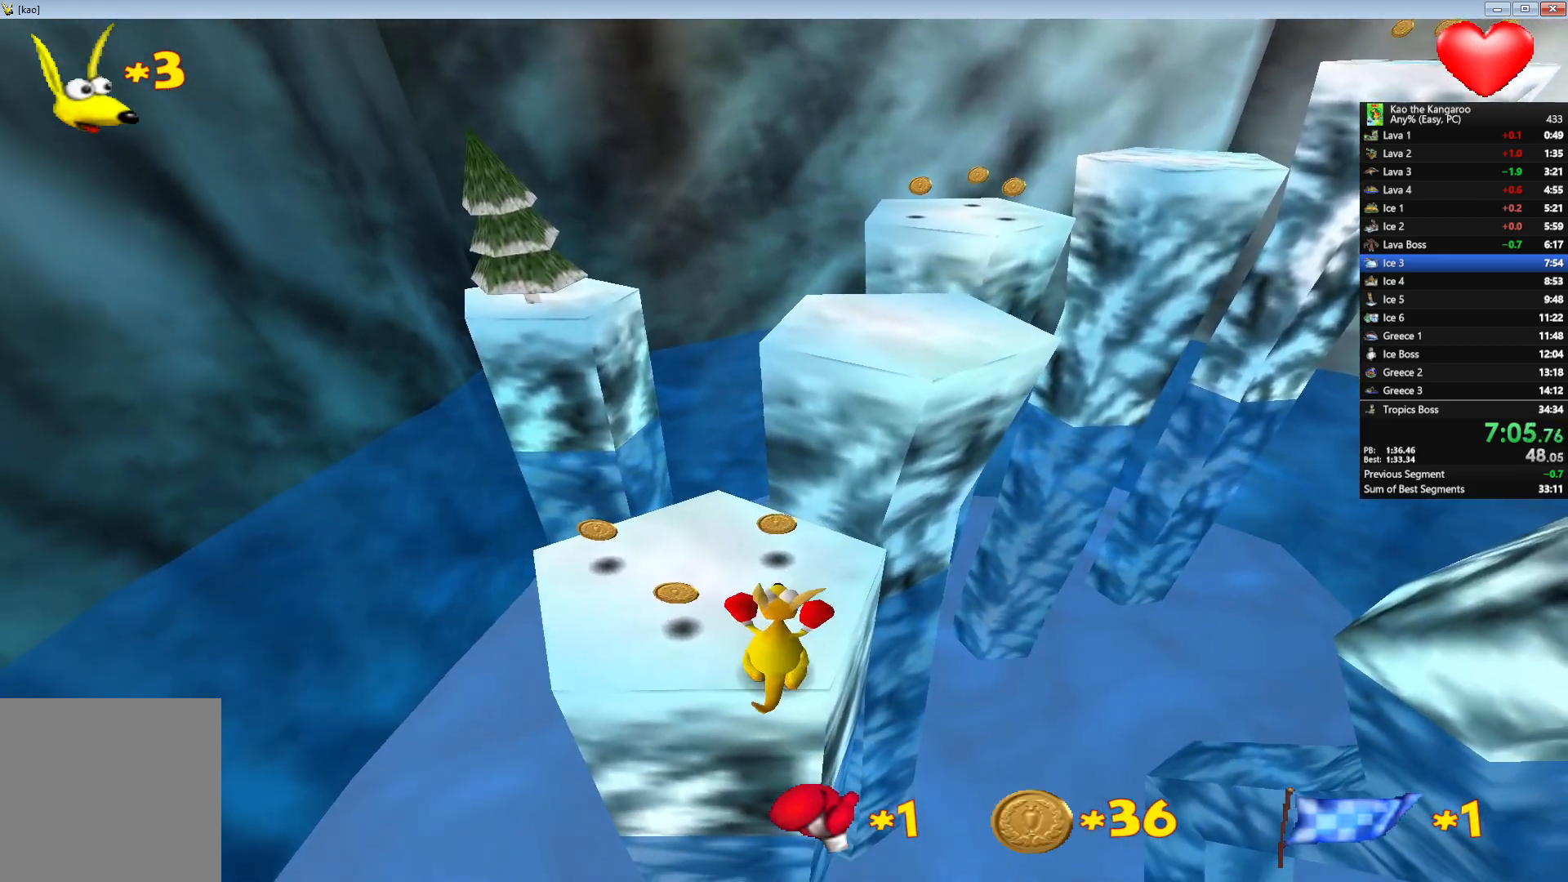
{"keys": ["right", "up", "z"], "events": [[17, "x", "down"], [150, "right", "down"], [200, "x", "up"]]}
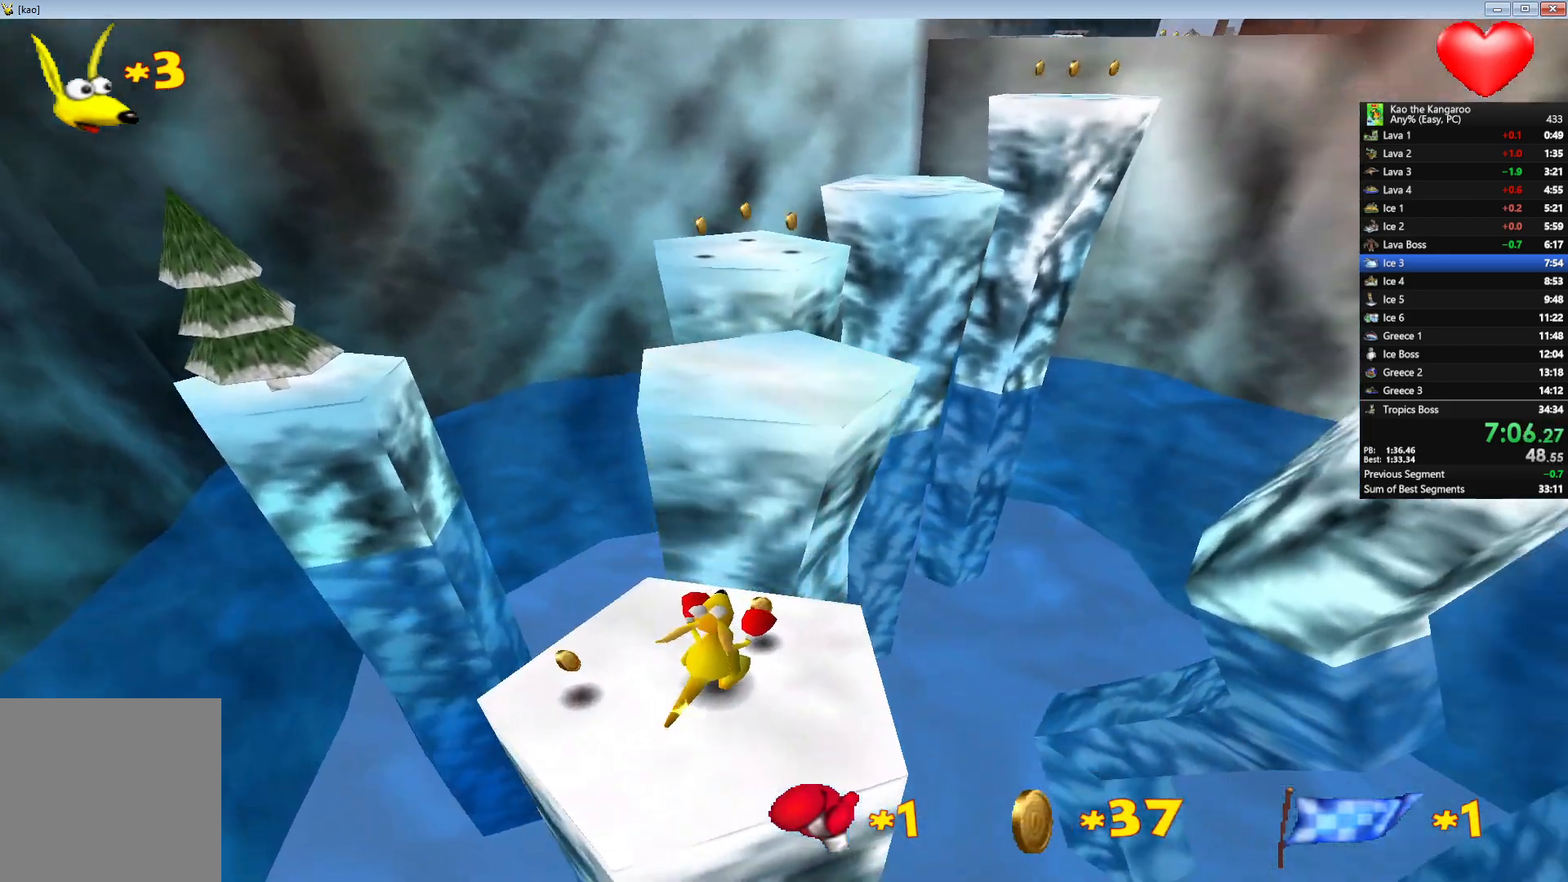
{"keys": ["up", "x", "z"], "events": [[67, "x", "down"], [83, "right", "up"]]}
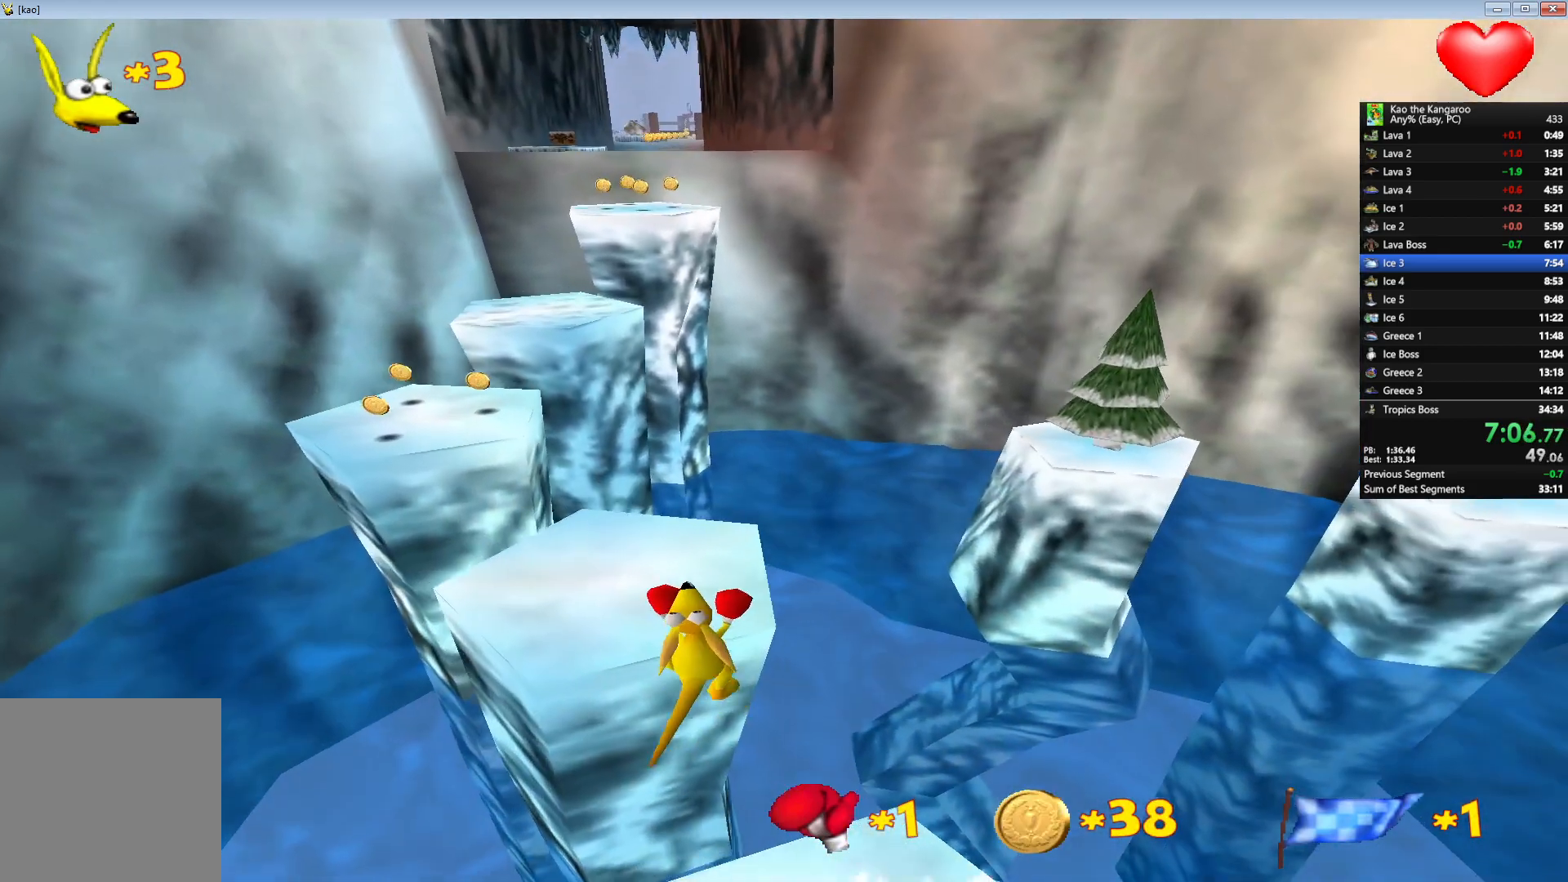
{"keys": ["up", "z"], "events": [[267, "x", "up"]]}
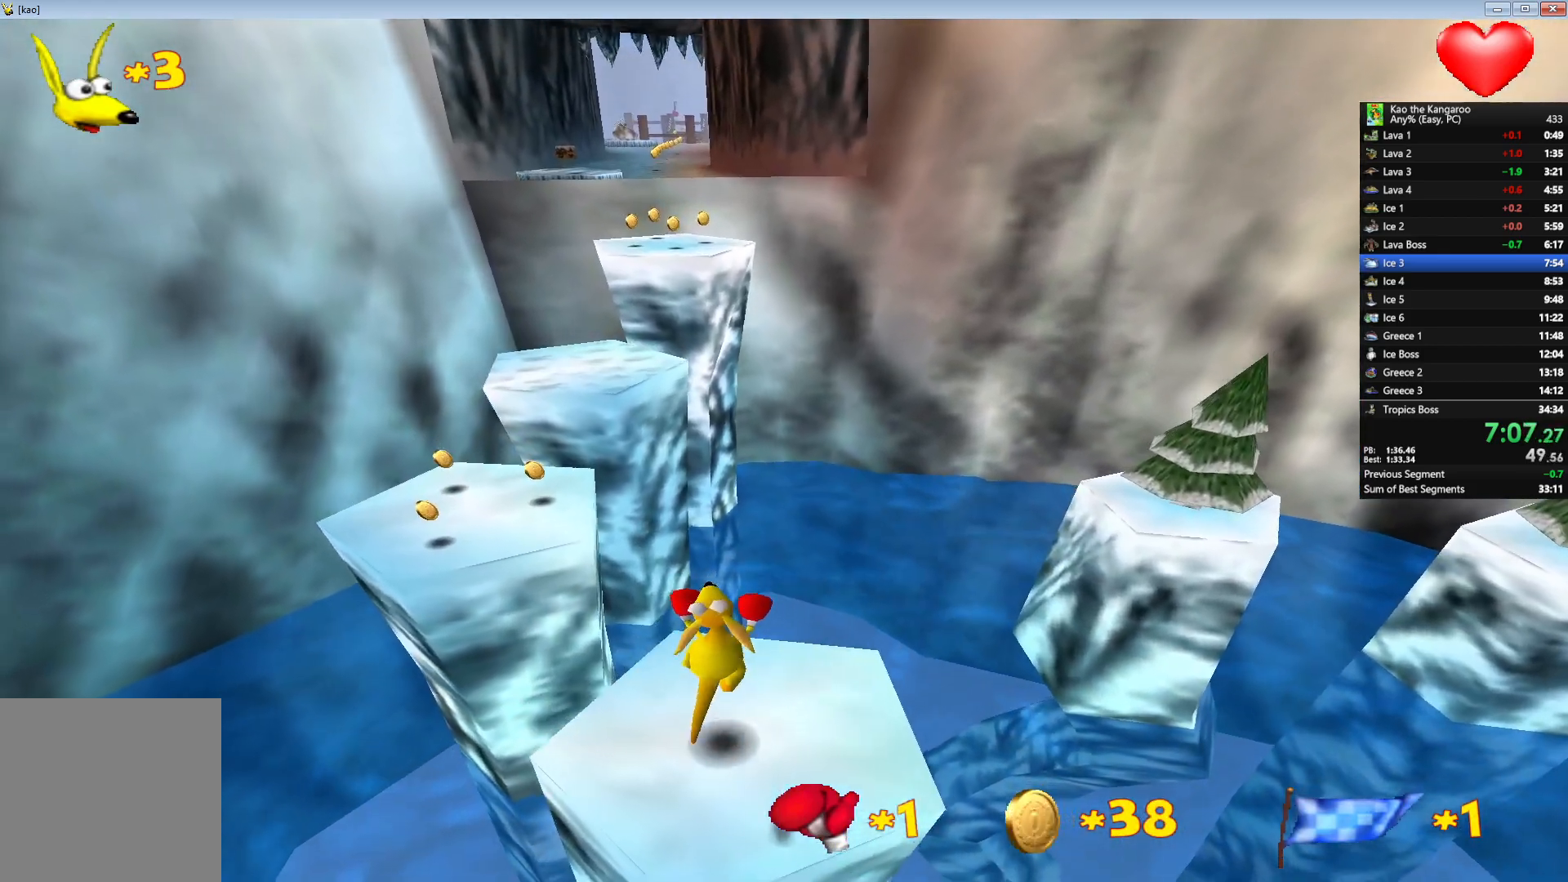
{"keys": ["up", "x", "z"], "events": [[67, "x", "down"]]}
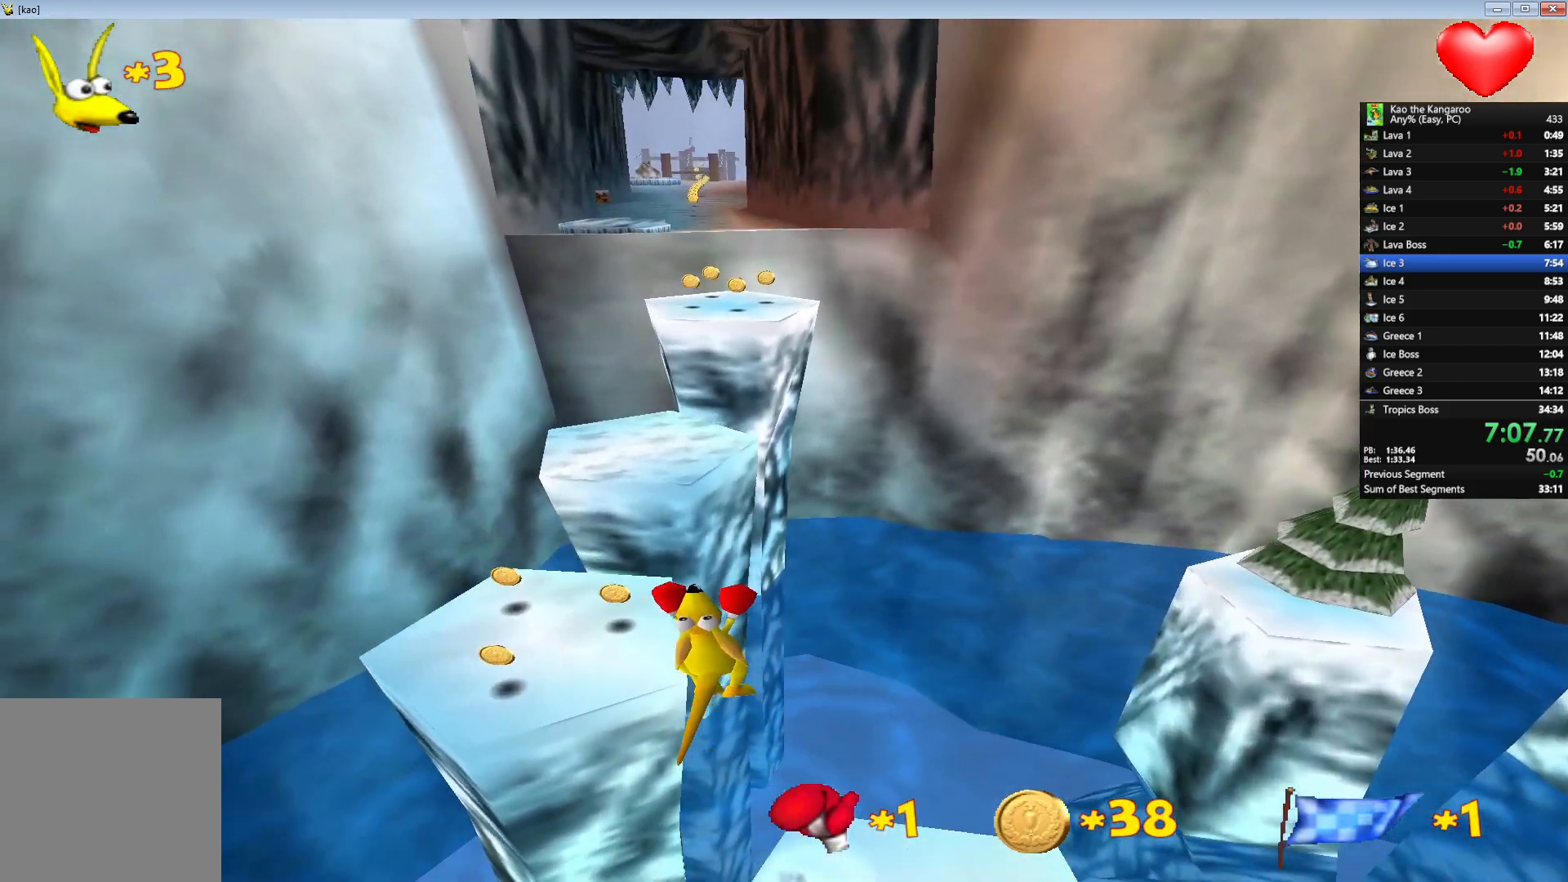
{"keys": ["up", "z"], "events": [[150, "x", "up"], [250, "right", "down"], [417, "right", "up"]]}
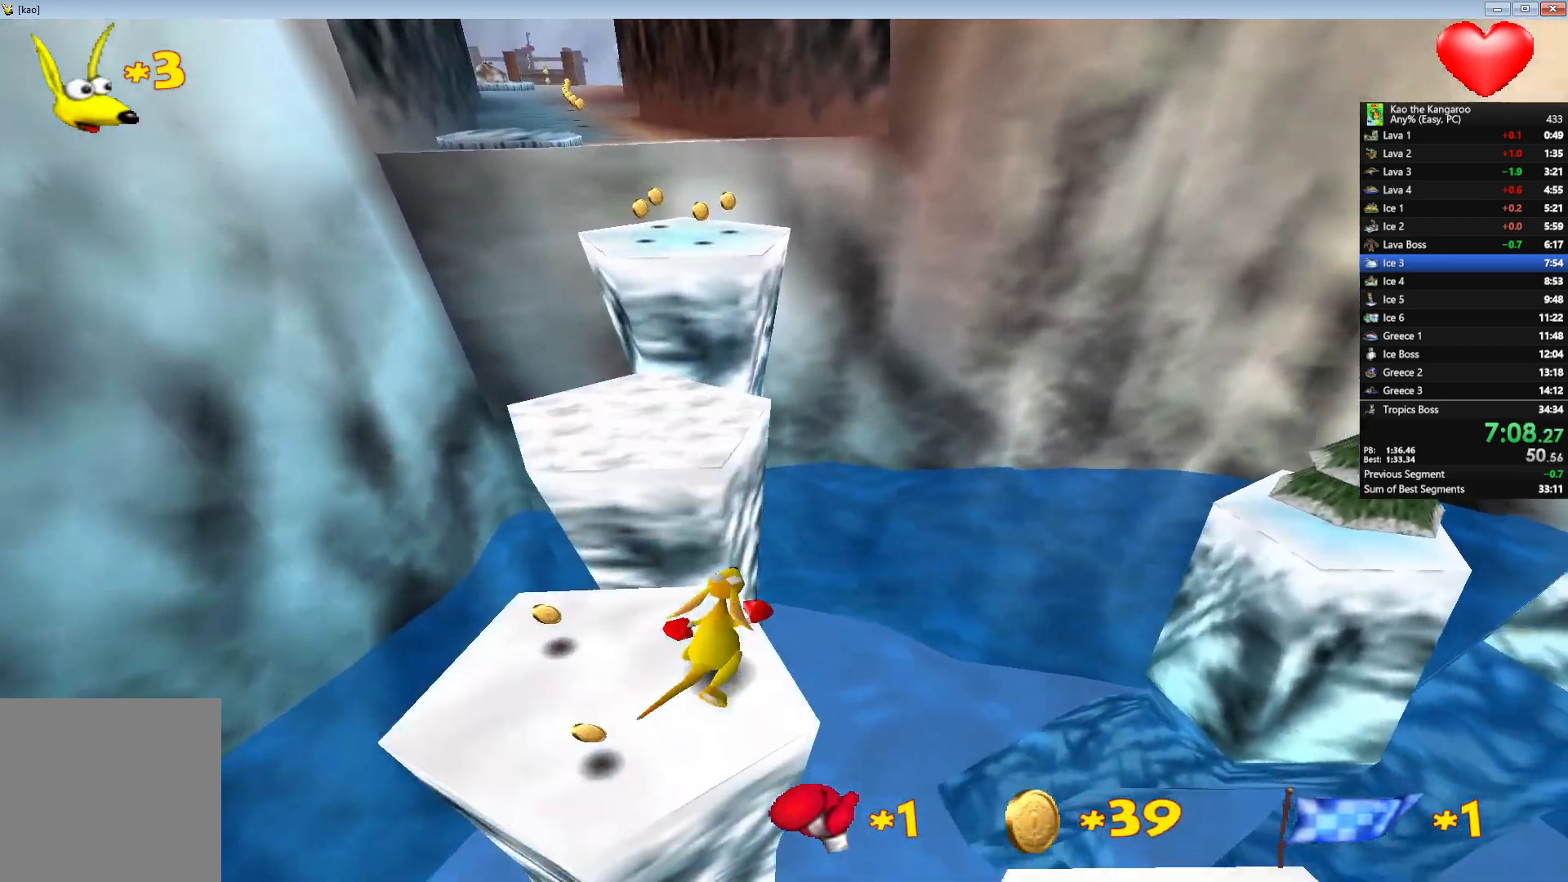
{"keys": ["up", "x", "z"], "events": [[250, "x", "down"]]}
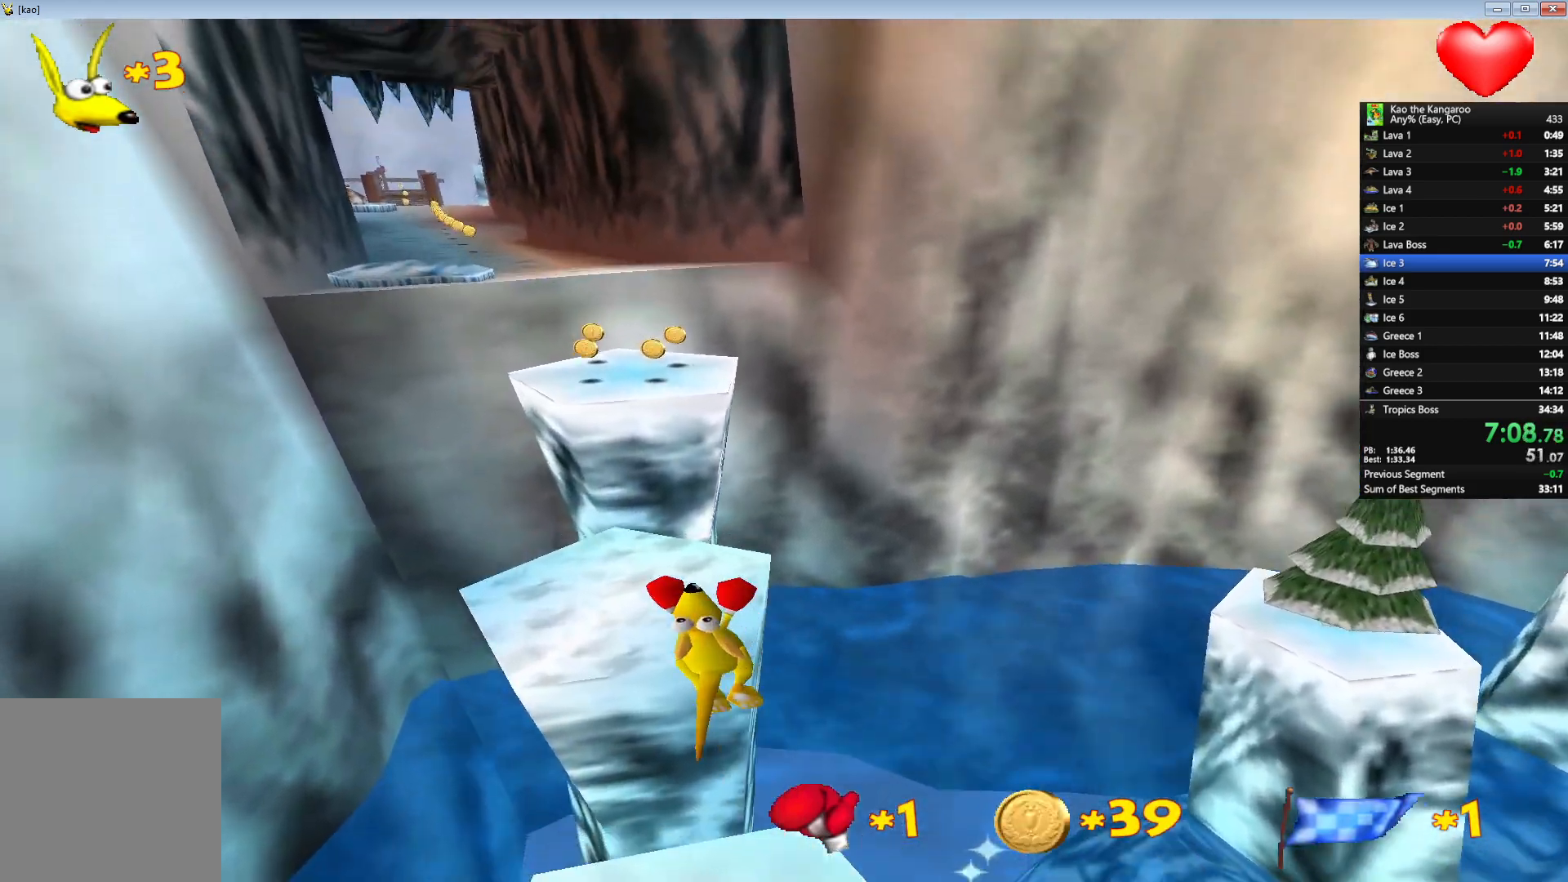
{"keys": ["up", "z"], "events": [[17, "right", "down"], [183, "right", "up"], [183, "x", "up"]]}
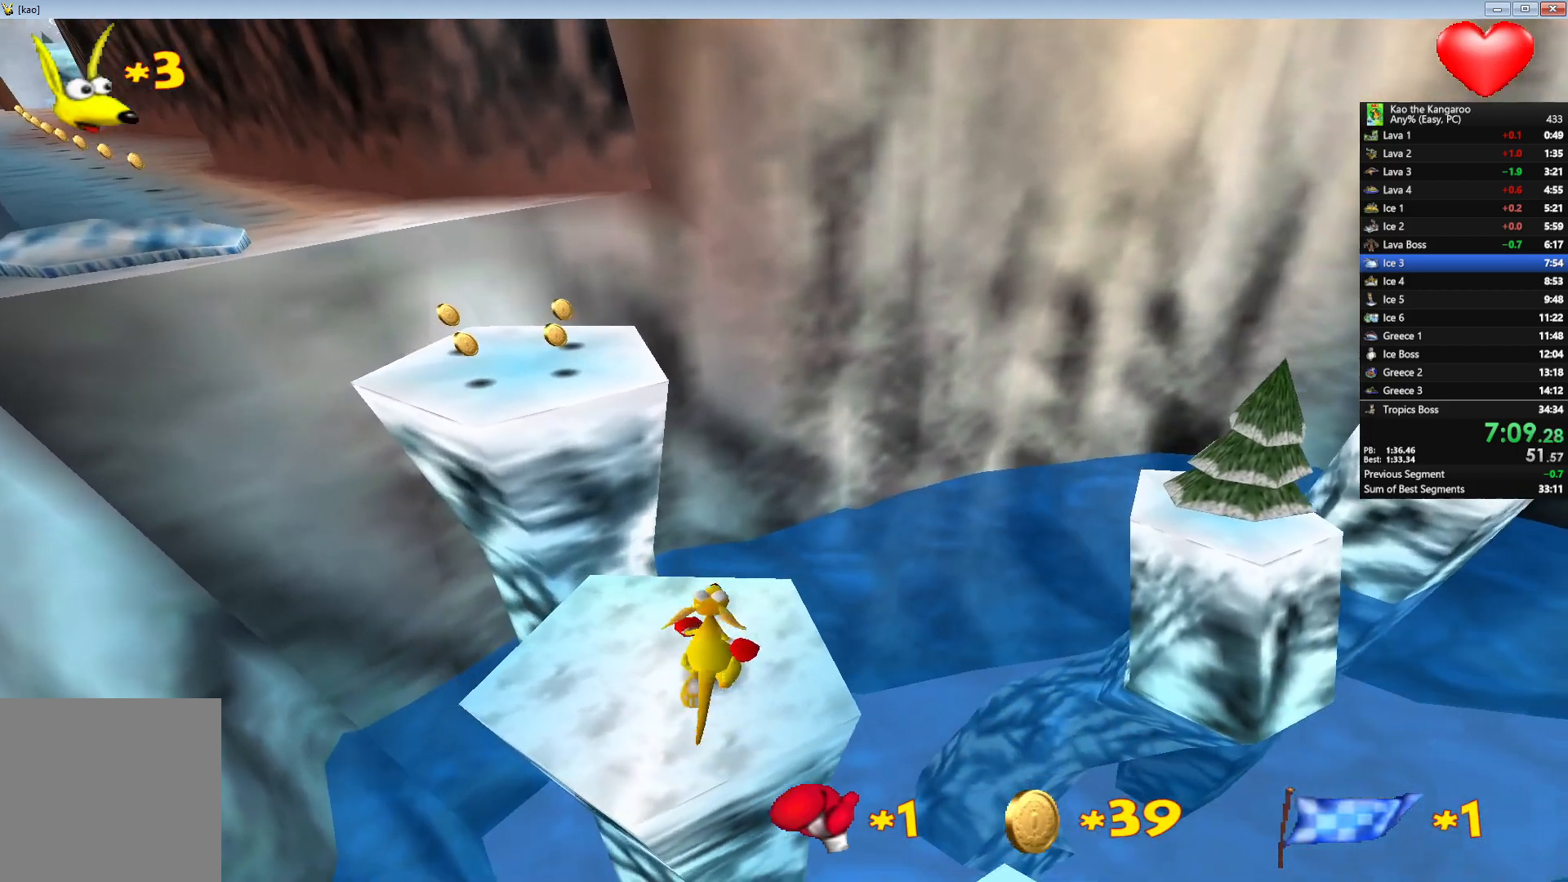
{"keys": ["up", "x", "z"], "events": [[83, "x", "down"]]}
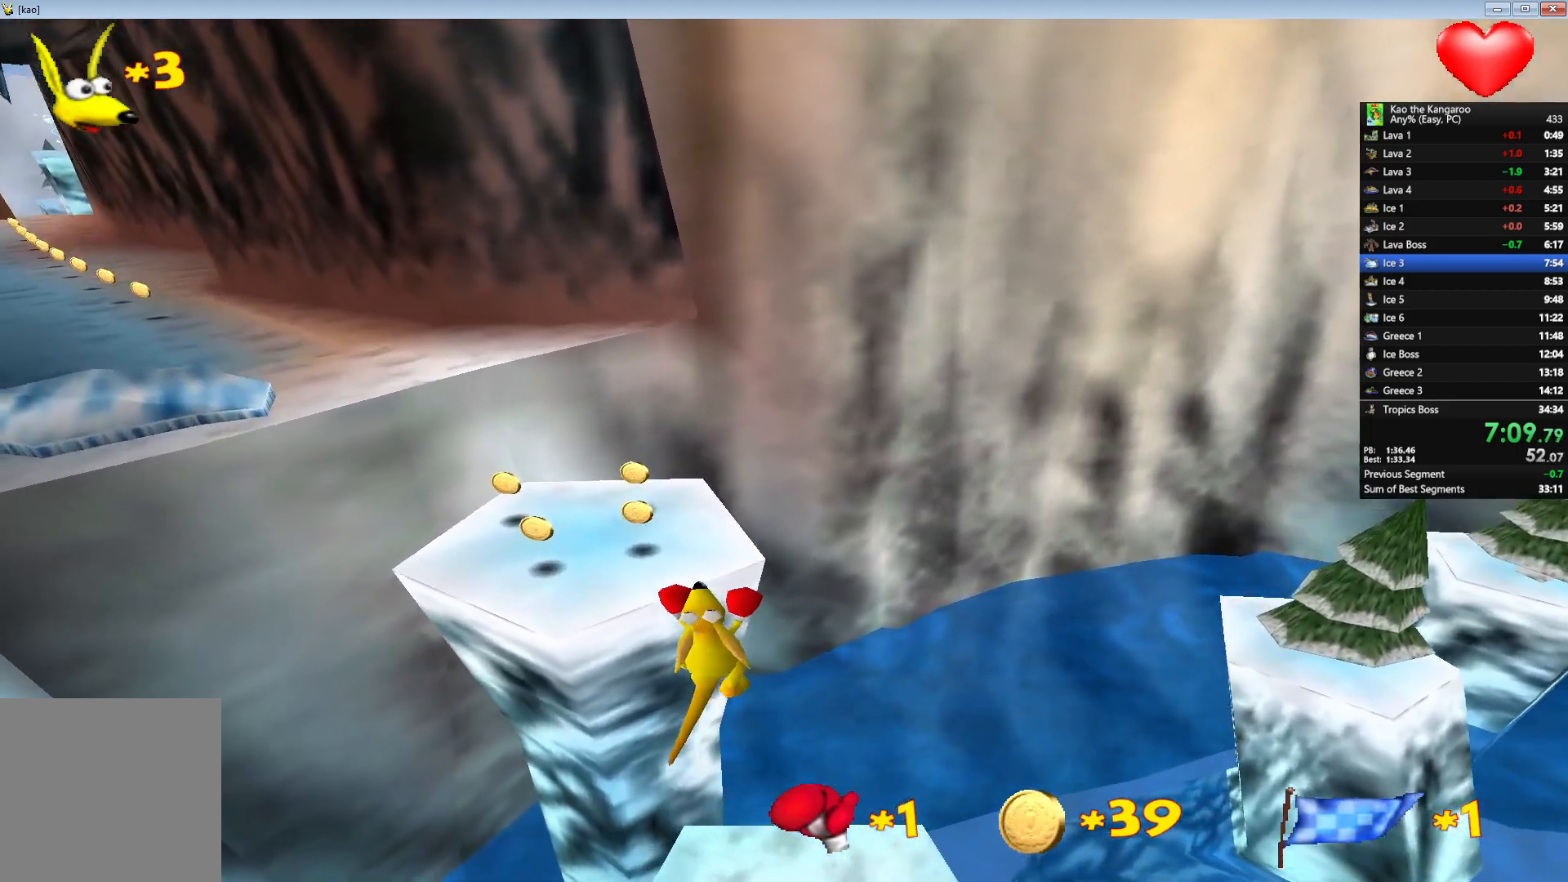
{"keys": ["up", "z"], "events": [[33, "c", "down"], [367, "c", "up"], [400, "x", "up"]]}
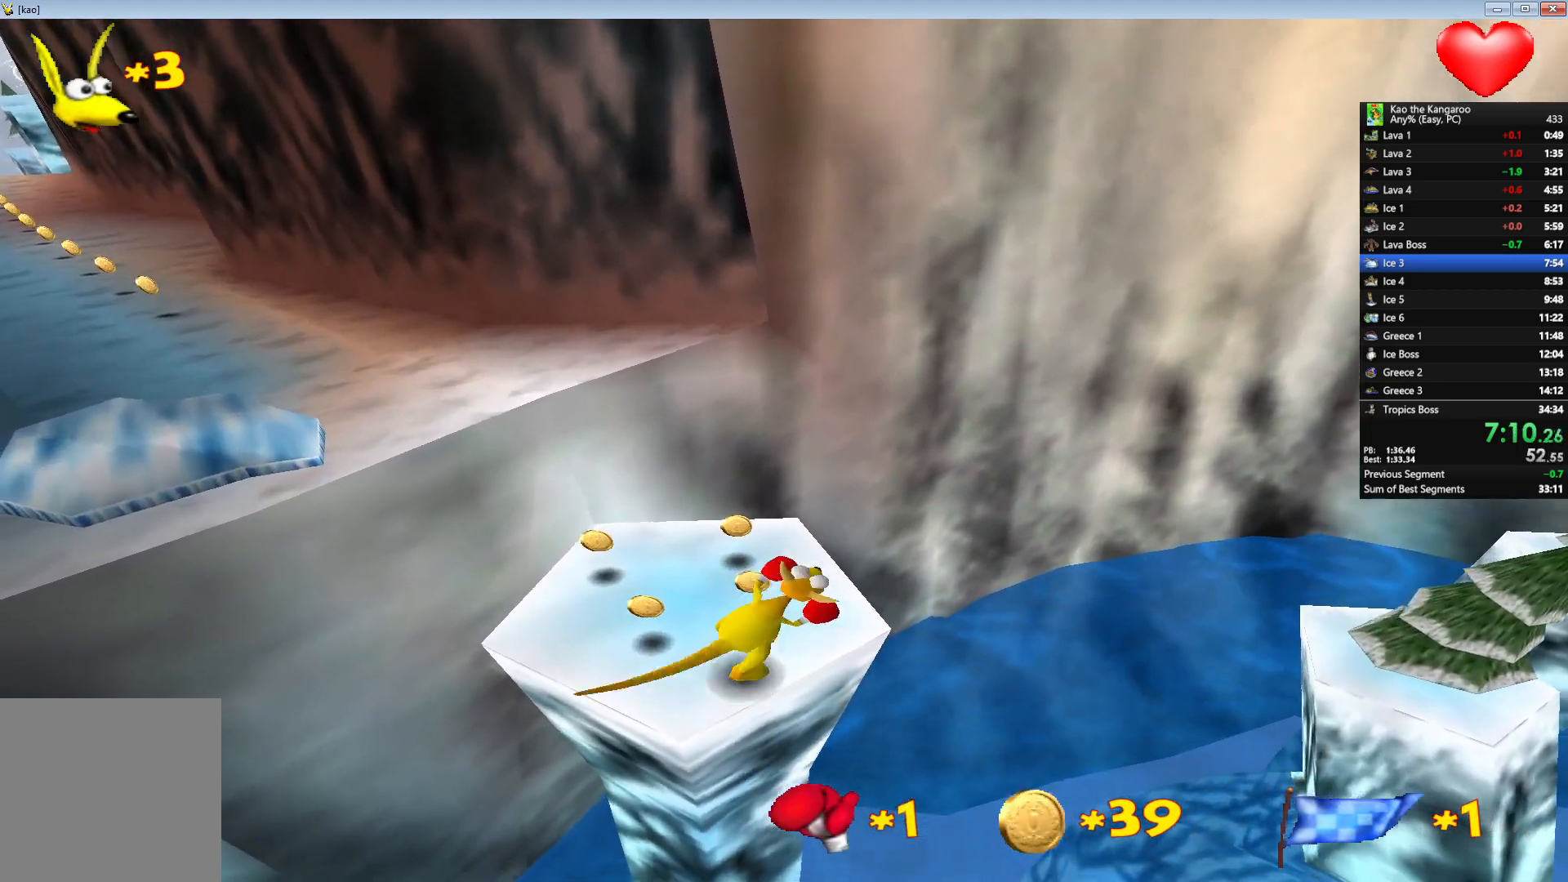
{"keys": ["up", "x", "z"], "events": [[50, "left", "down"], [167, "left", "up"], [450, "x", "down"]]}
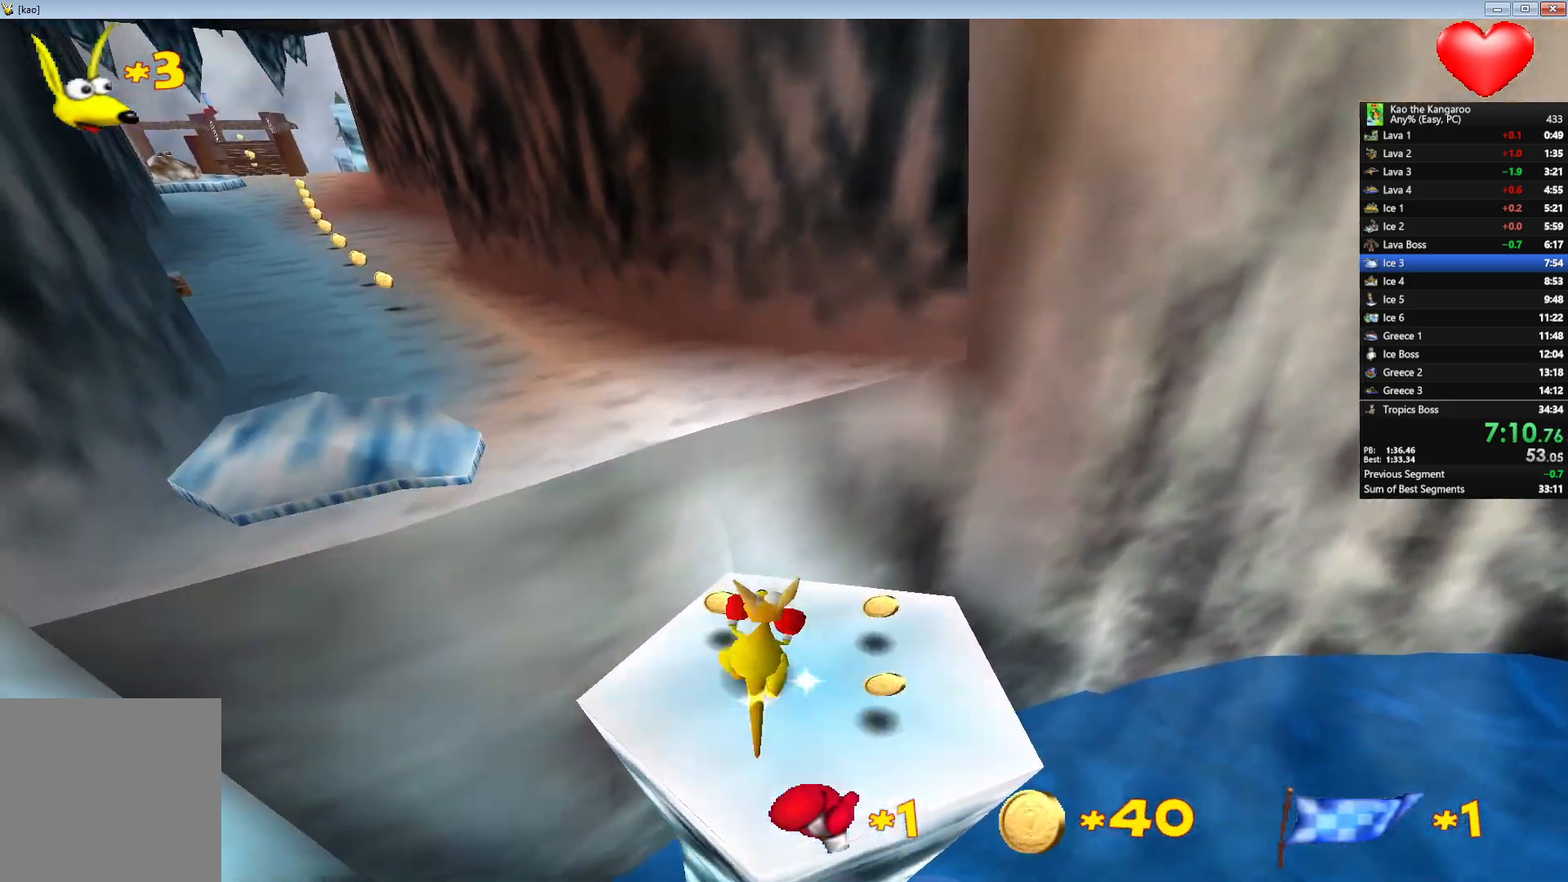
{"keys": ["up", "x", "z"], "events": []}
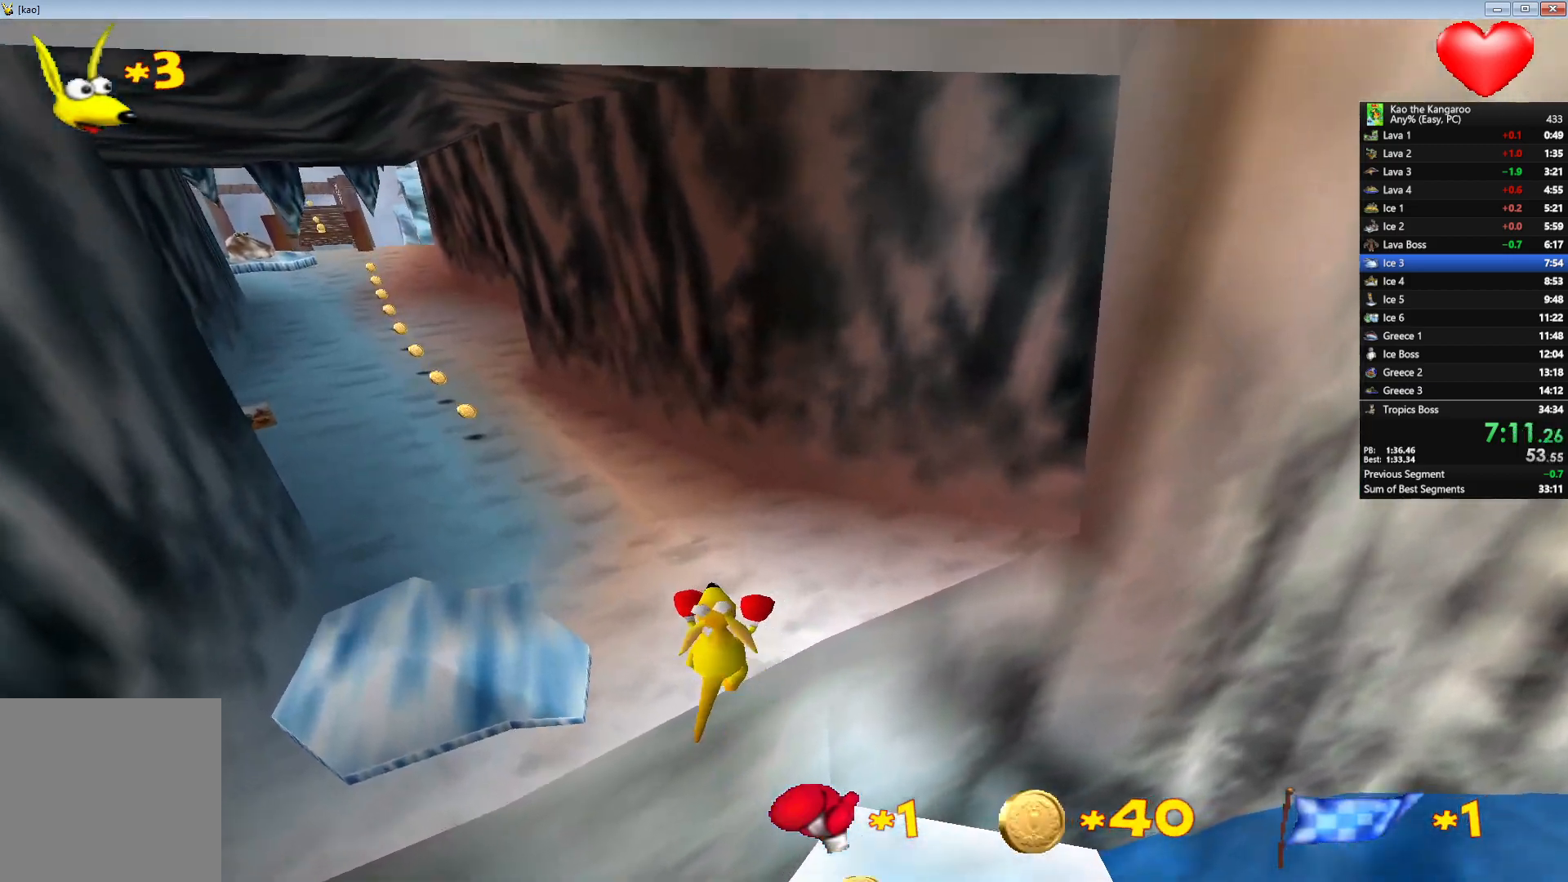
{"keys": ["up", "x", "z"], "events": []}
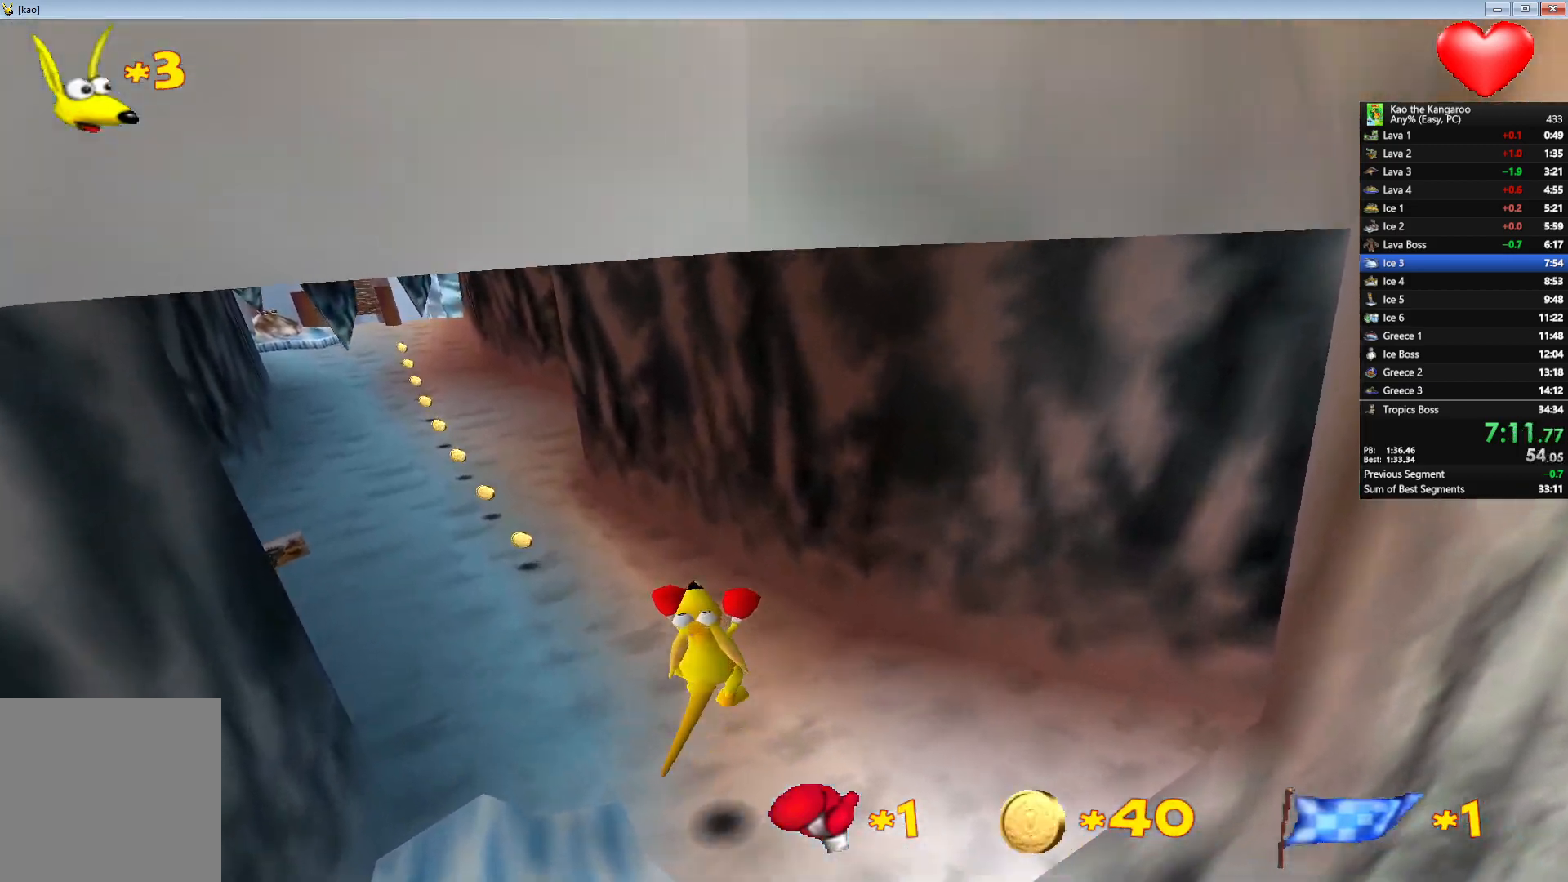
{"keys": ["up", "x", "z"], "events": []}
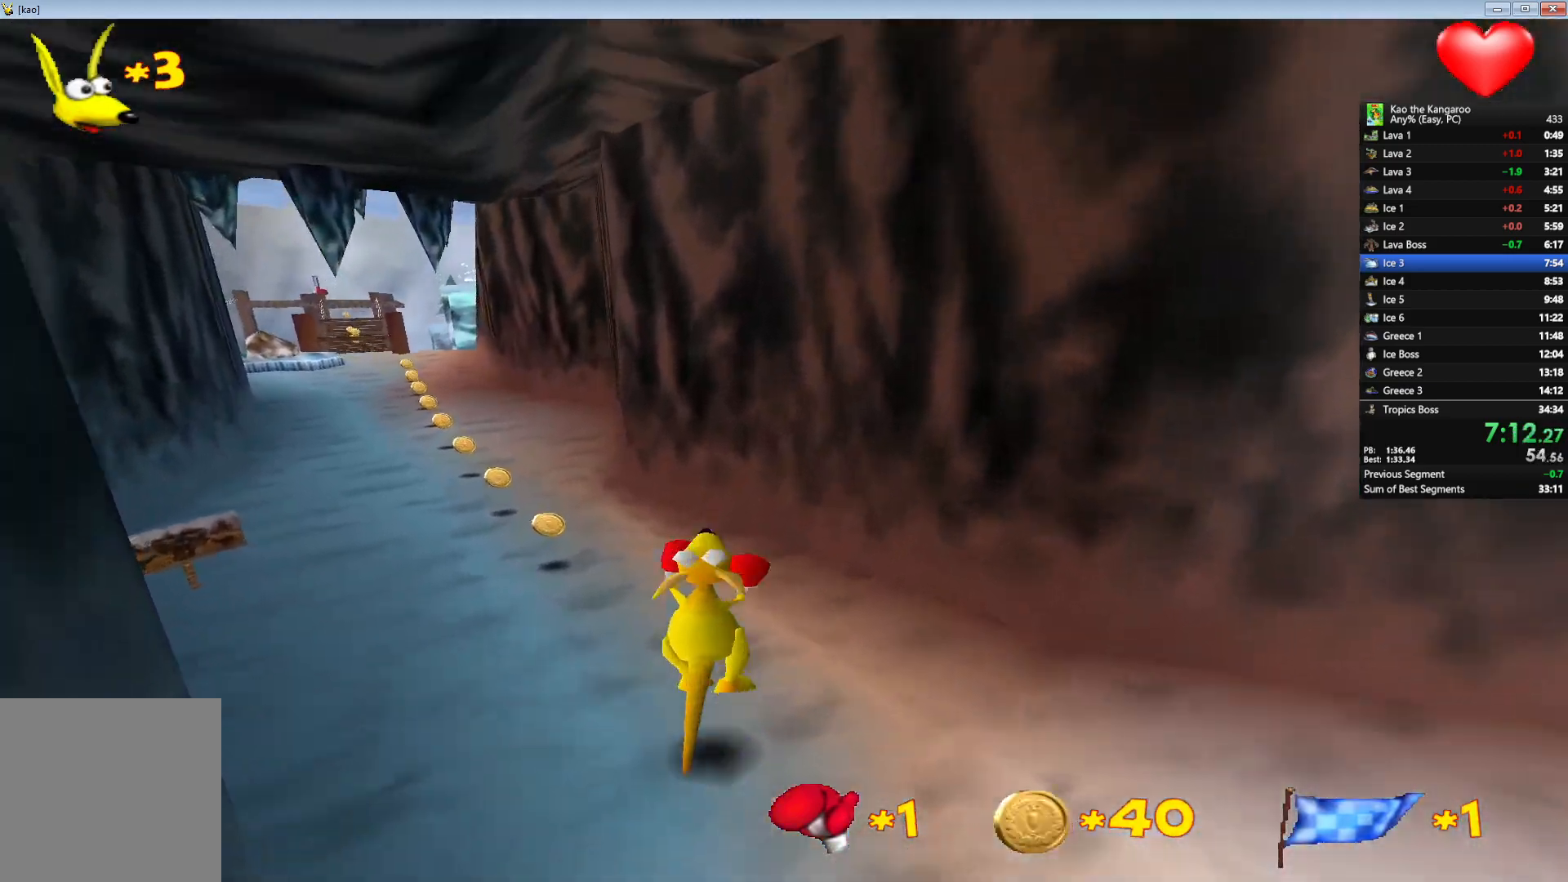
{"keys": ["up", "x", "z"], "events": [[317, "right", "down"], [367, "right", "up"]]}